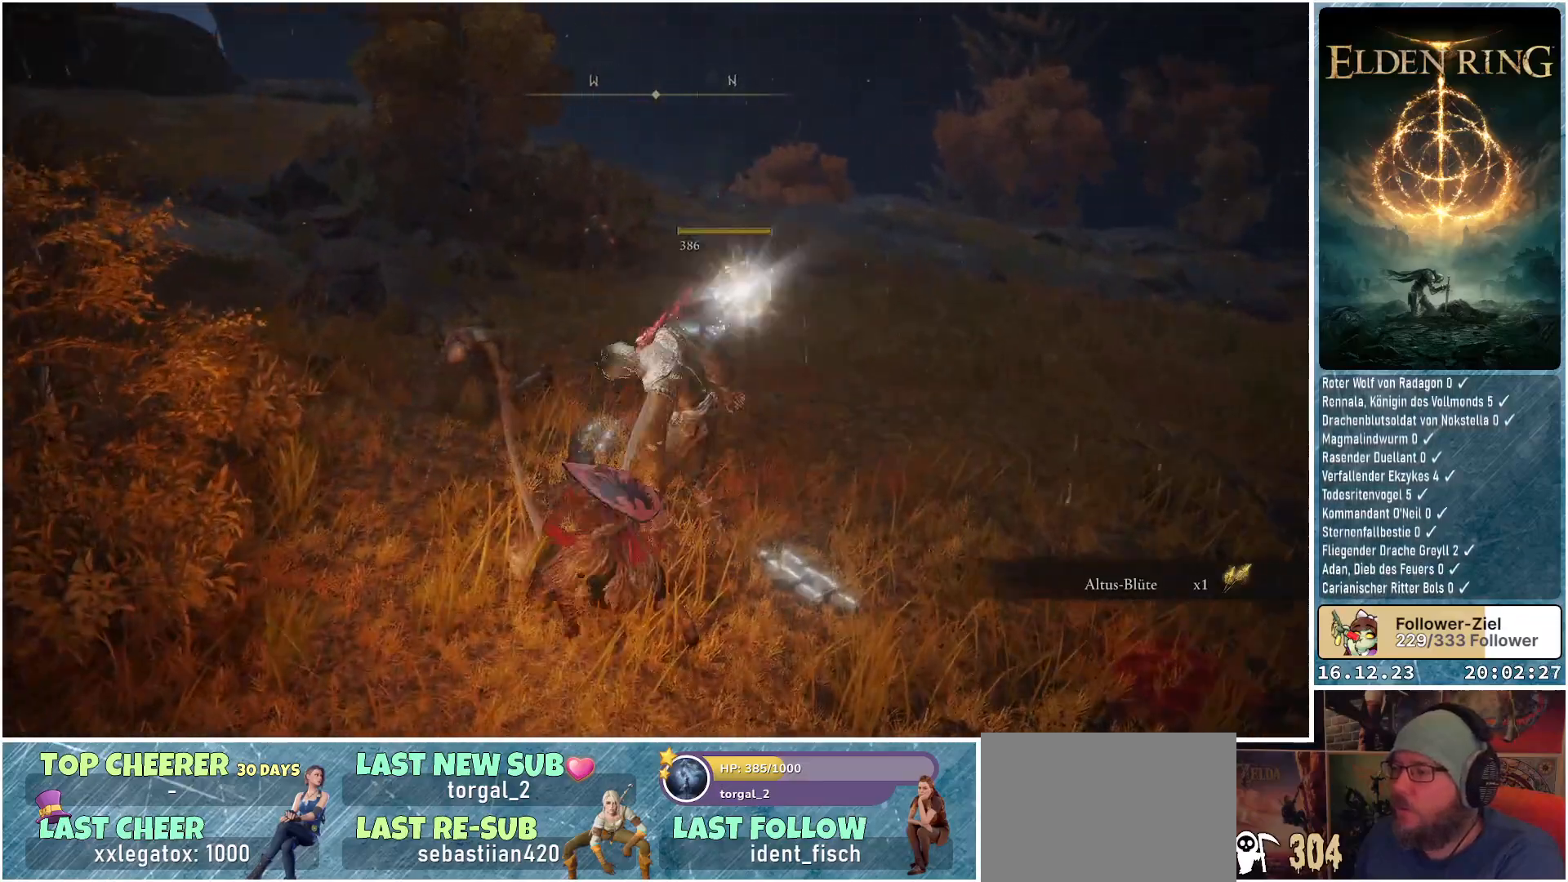
Gameplay with a controller (Xbox layout); each line is a JSON object with the inputs held at the frame after it. "events" lists button and stick changes between this image and that frame as [ms after this image, input, new state], when the widget could be followed in between.
{"buttons": [], "left_stick": "center", "right_stick": "left", "events": [[250, "right_stick", "left"]]}
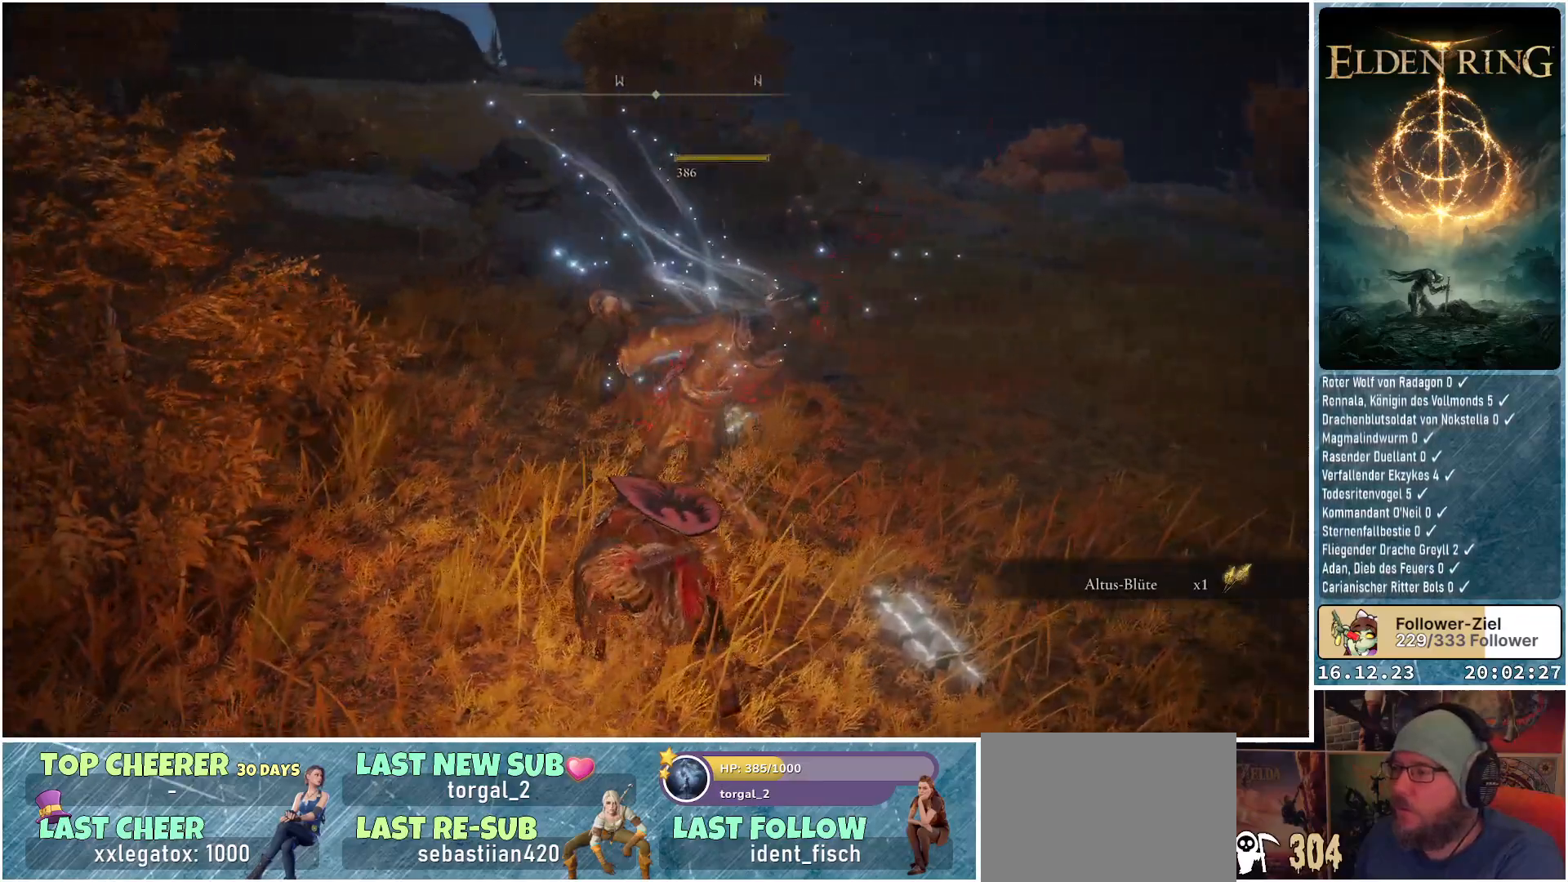
{"buttons": [], "left_stick": "up", "right_stick": "center", "events": [[100, "right_stick", "center"], [200, "left_stick", "up"], [300, "A", "down"], [467, "A", "up"]]}
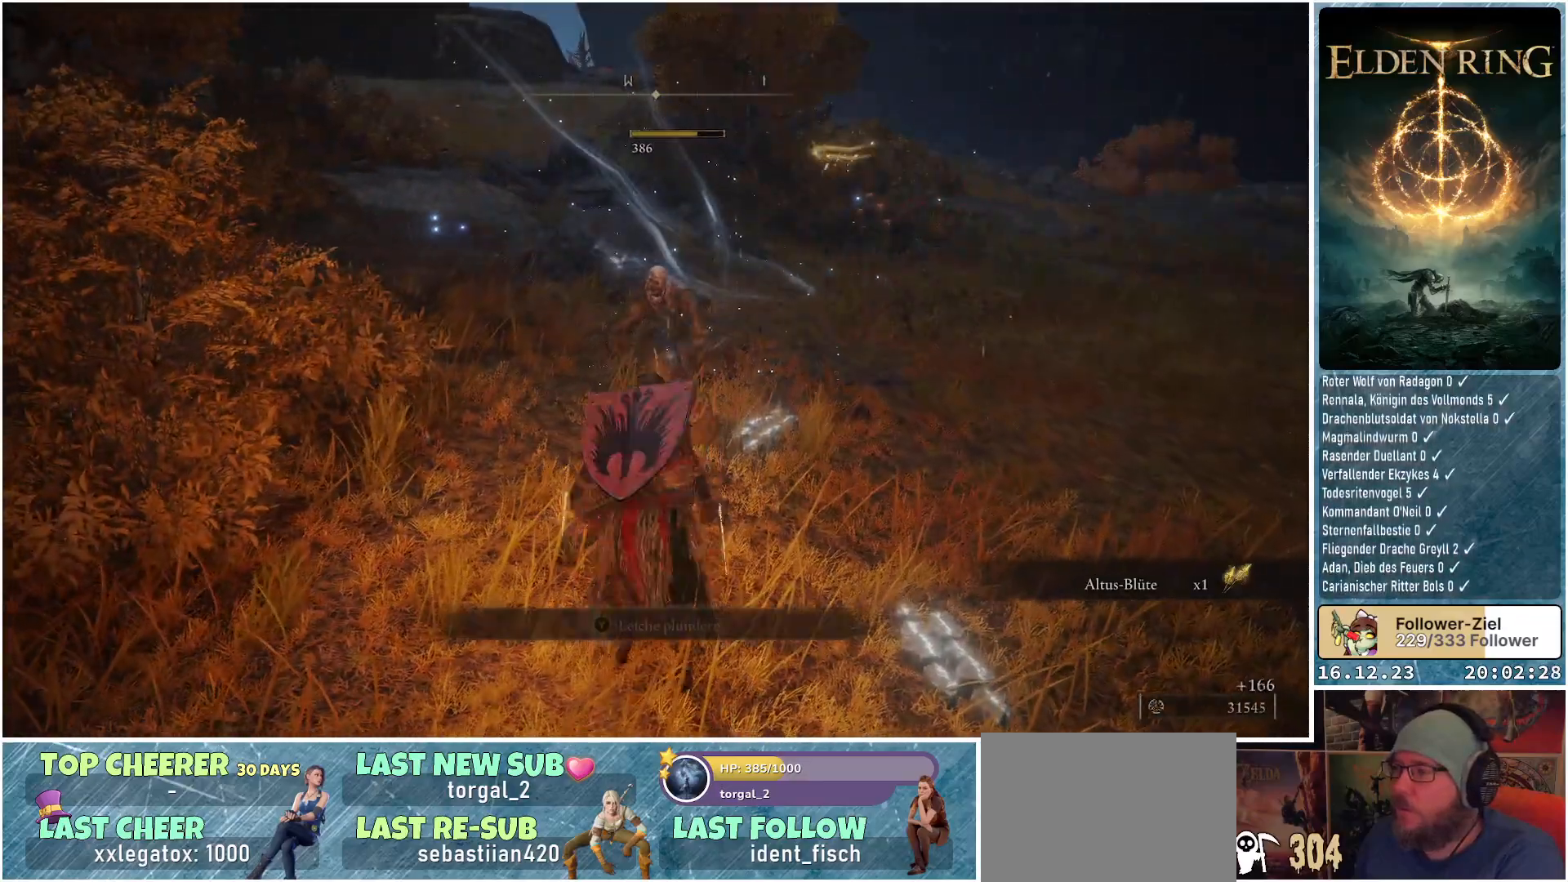
{"buttons": [], "left_stick": "up", "right_stick": "center", "events": [[250, "R2", "down"], [383, "R2", "up"]]}
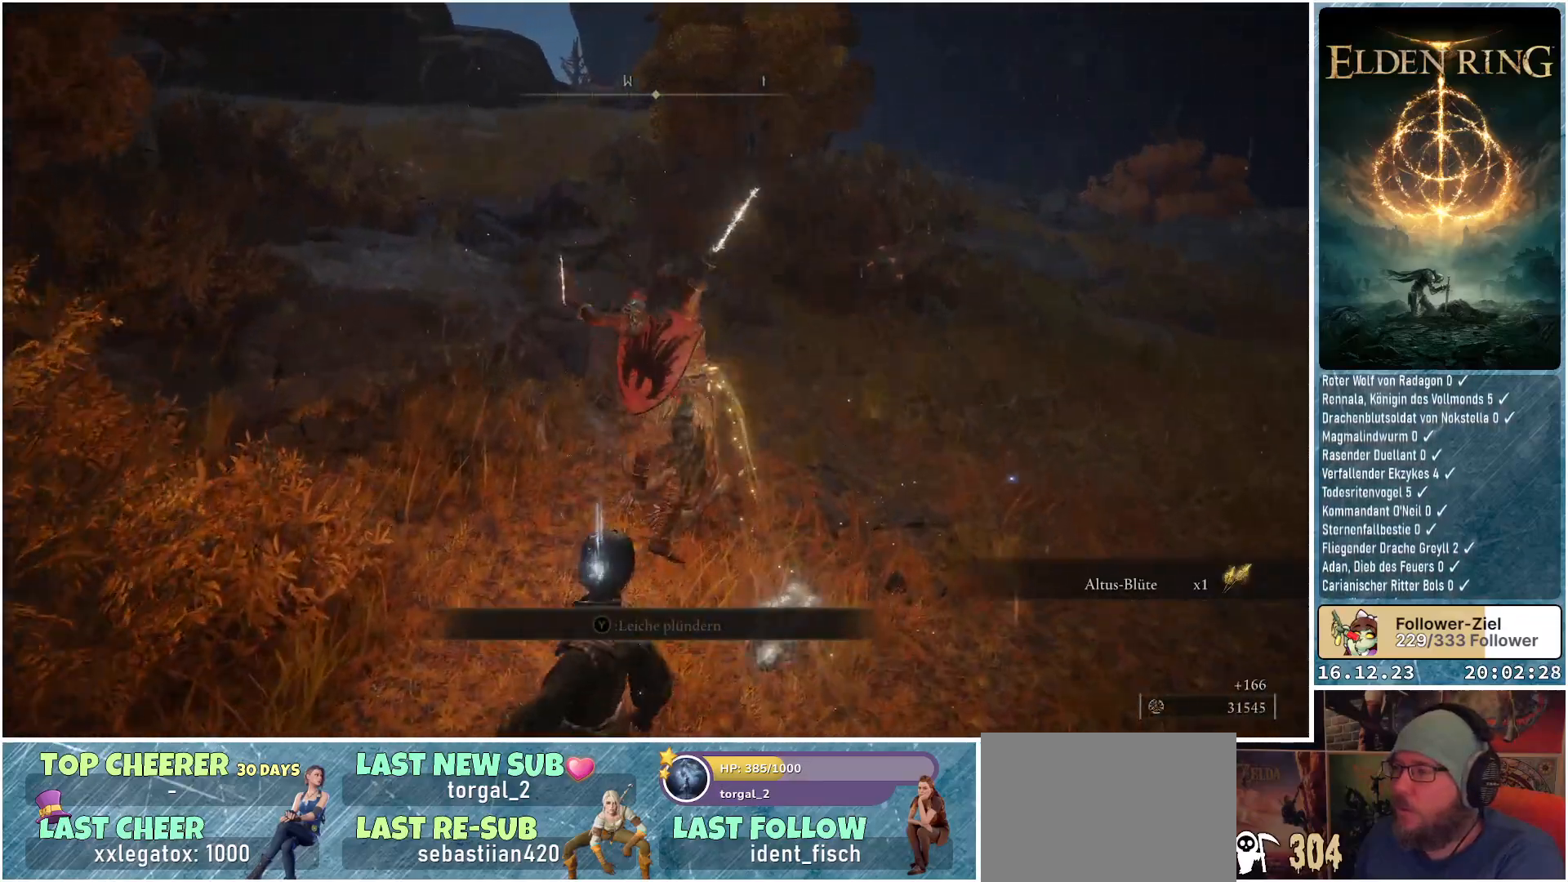
{"buttons": [], "left_stick": "center", "right_stick": "left", "events": [[50, "left_stick", "center"], [417, "right_stick", "left"]]}
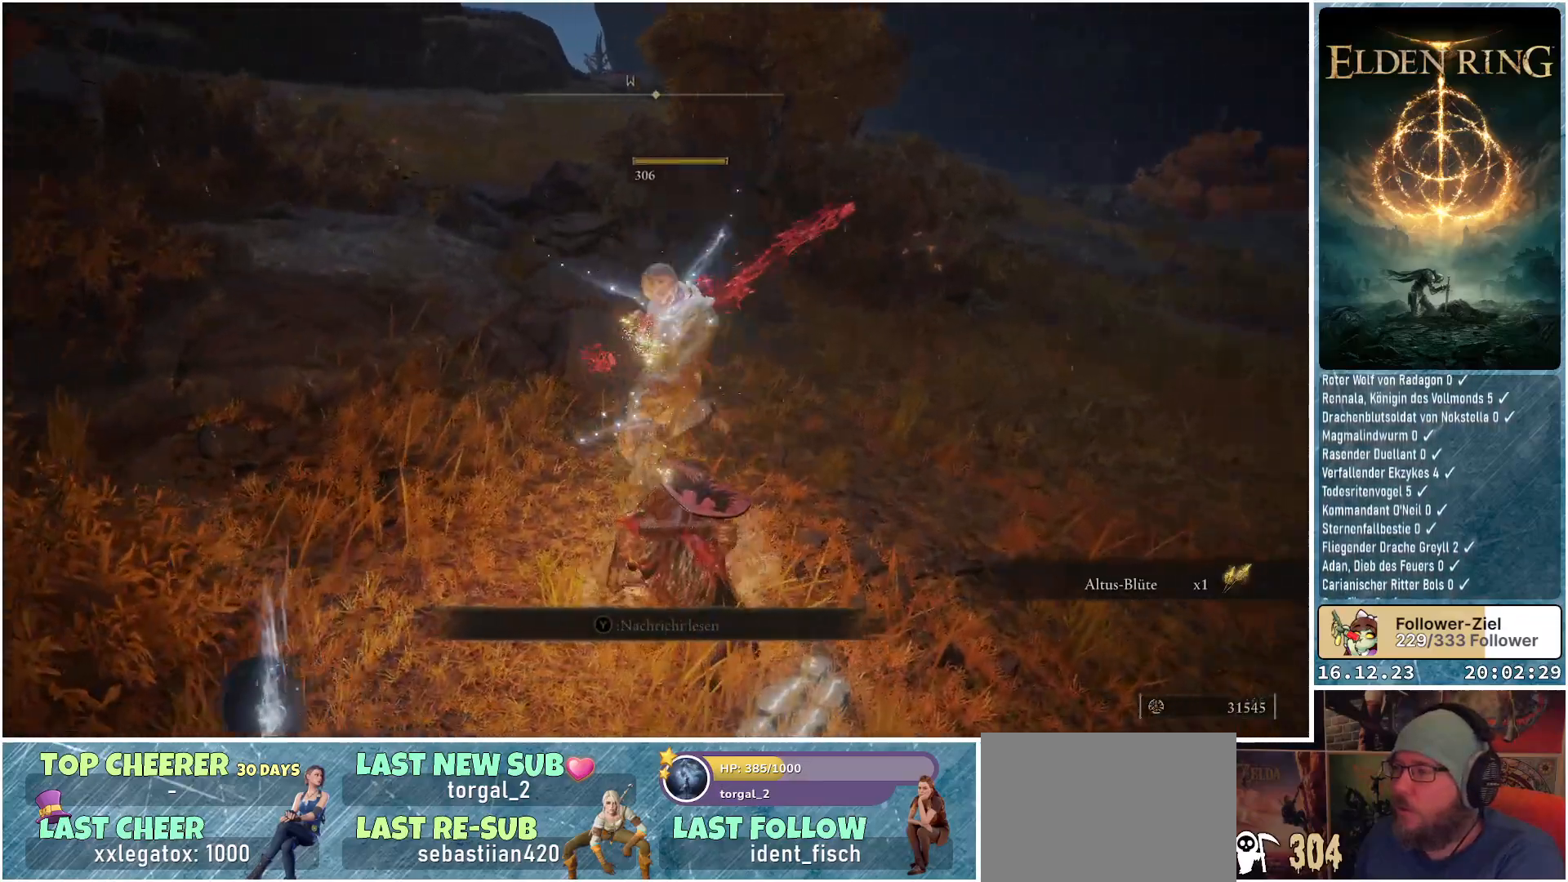
{"buttons": [], "left_stick": "center", "right_stick": "left", "events": []}
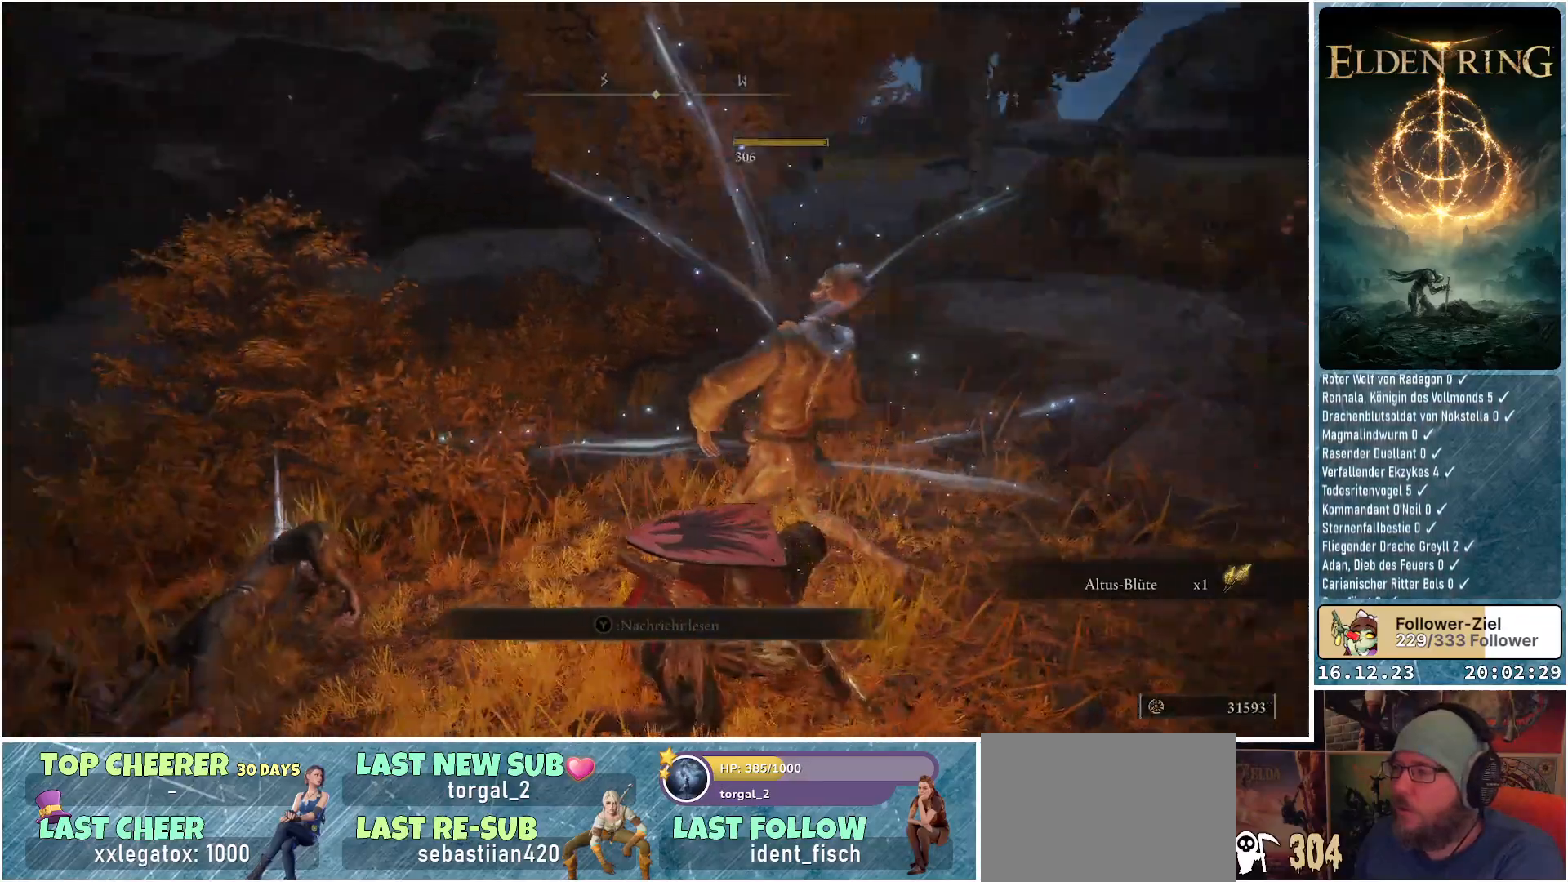
{"buttons": [], "left_stick": "up-left", "right_stick": "down-left", "events": [[117, "right_stick", "center"], [317, "right_stick", "left"], [383, "right_stick", "down-left"], [417, "left_stick", "up-left"]]}
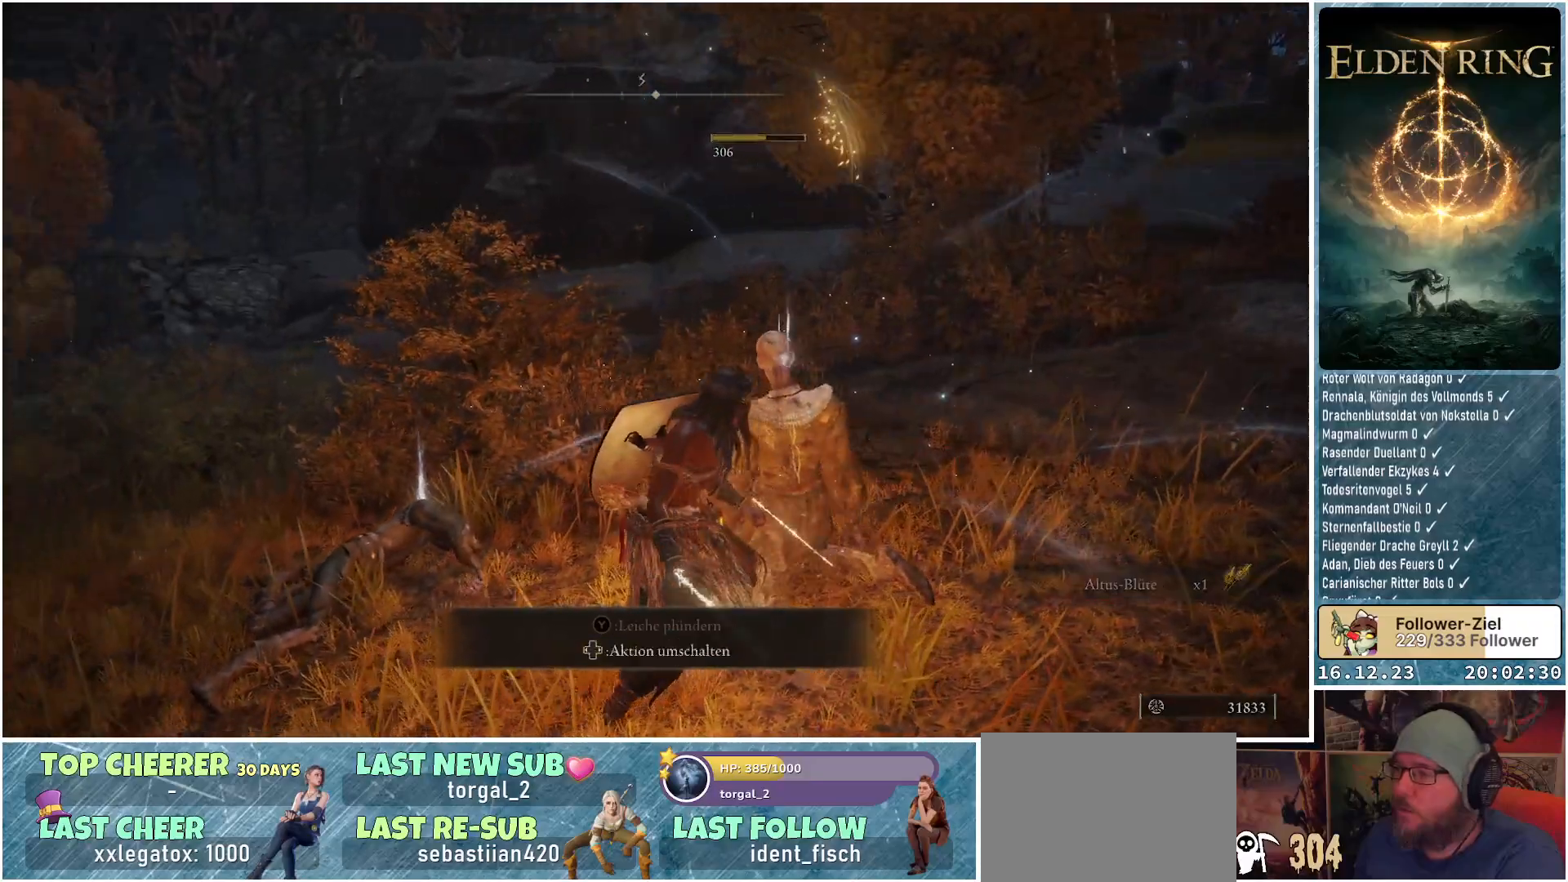
{"buttons": [], "left_stick": "up", "right_stick": "center", "events": [[217, "right_stick", "center"], [267, "left_stick", "up"]]}
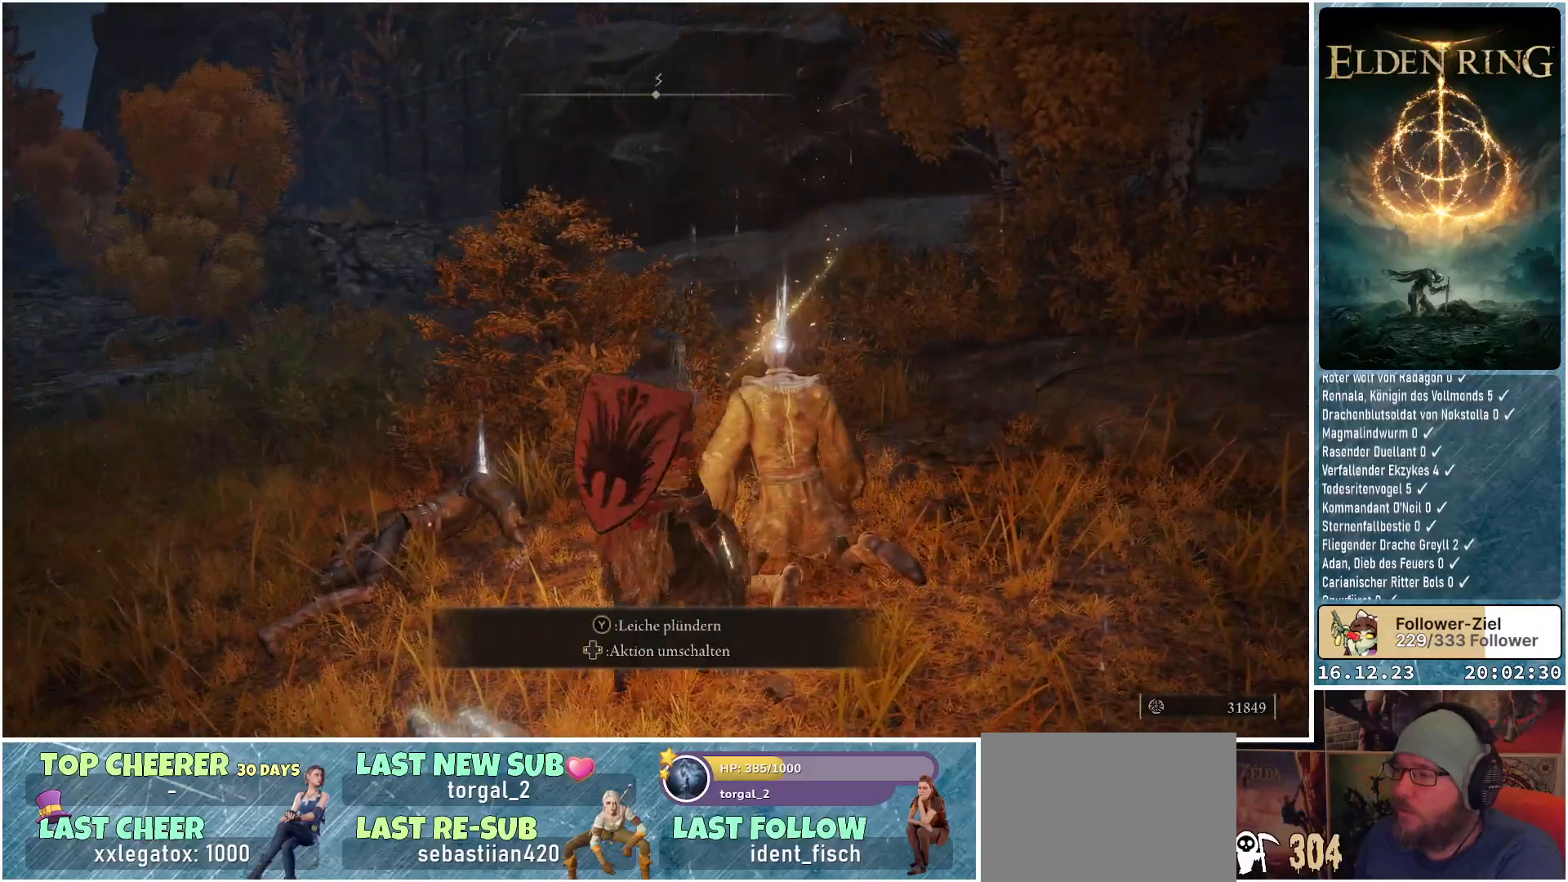
{"buttons": [], "left_stick": "up-left", "right_stick": "center", "events": [[133, "left_stick", "up-right"], [183, "Y", "down"], [267, "left_stick", "center"], [300, "Y", "up"], [483, "left_stick", "up-left"]]}
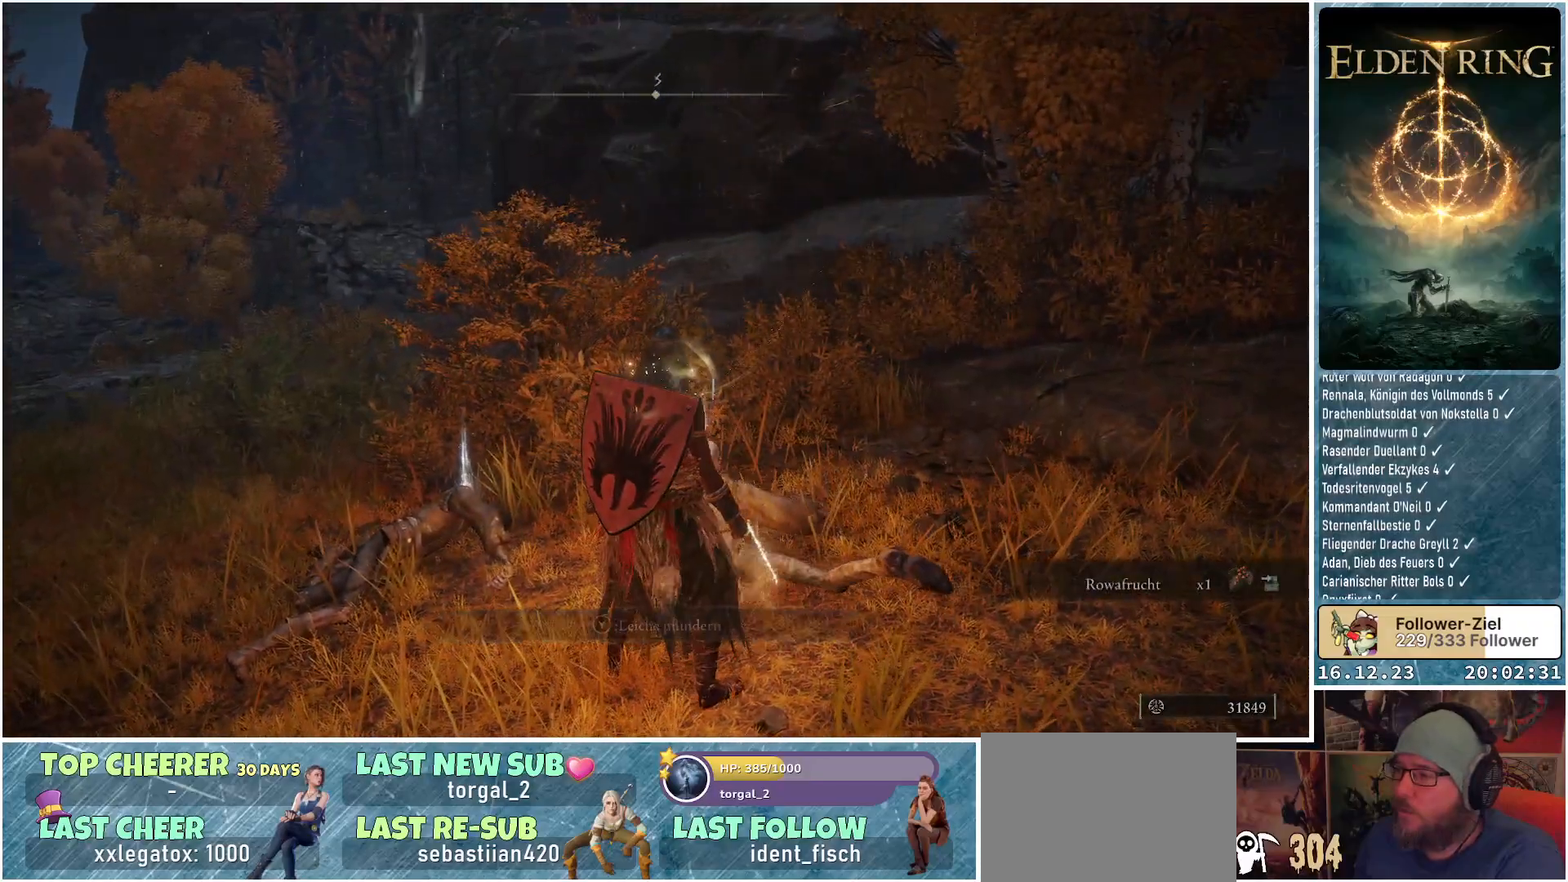
{"buttons": [], "left_stick": "up-left", "right_stick": "center", "events": []}
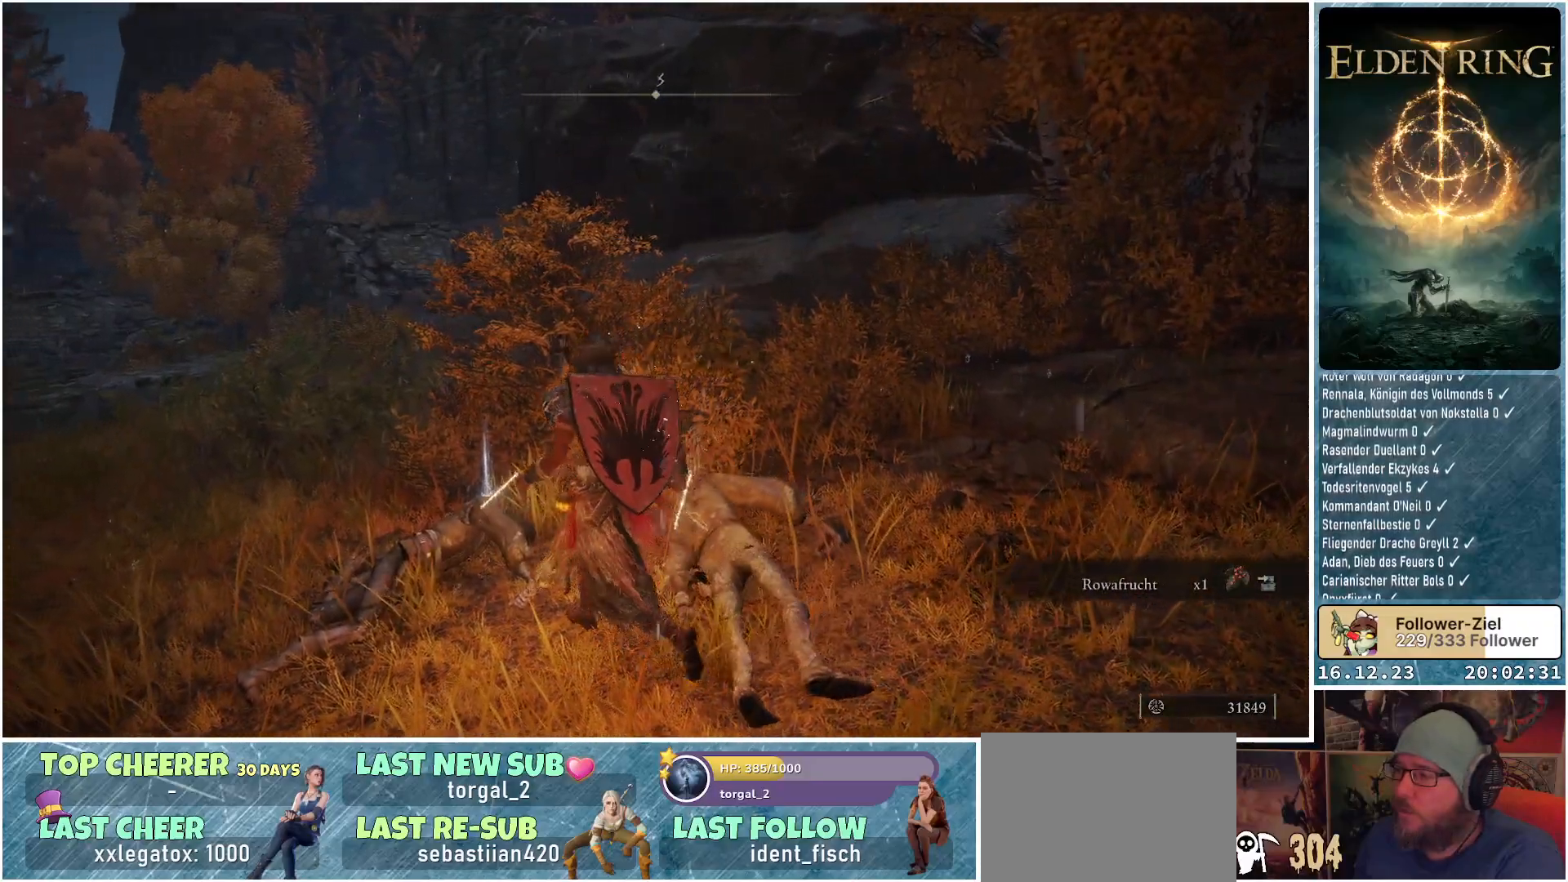
{"buttons": ["Y"], "left_stick": "center", "right_stick": "center", "events": [[83, "Y", "down"], [183, "Y", "up"], [450, "Y", "down"], [467, "left_stick", "center"]]}
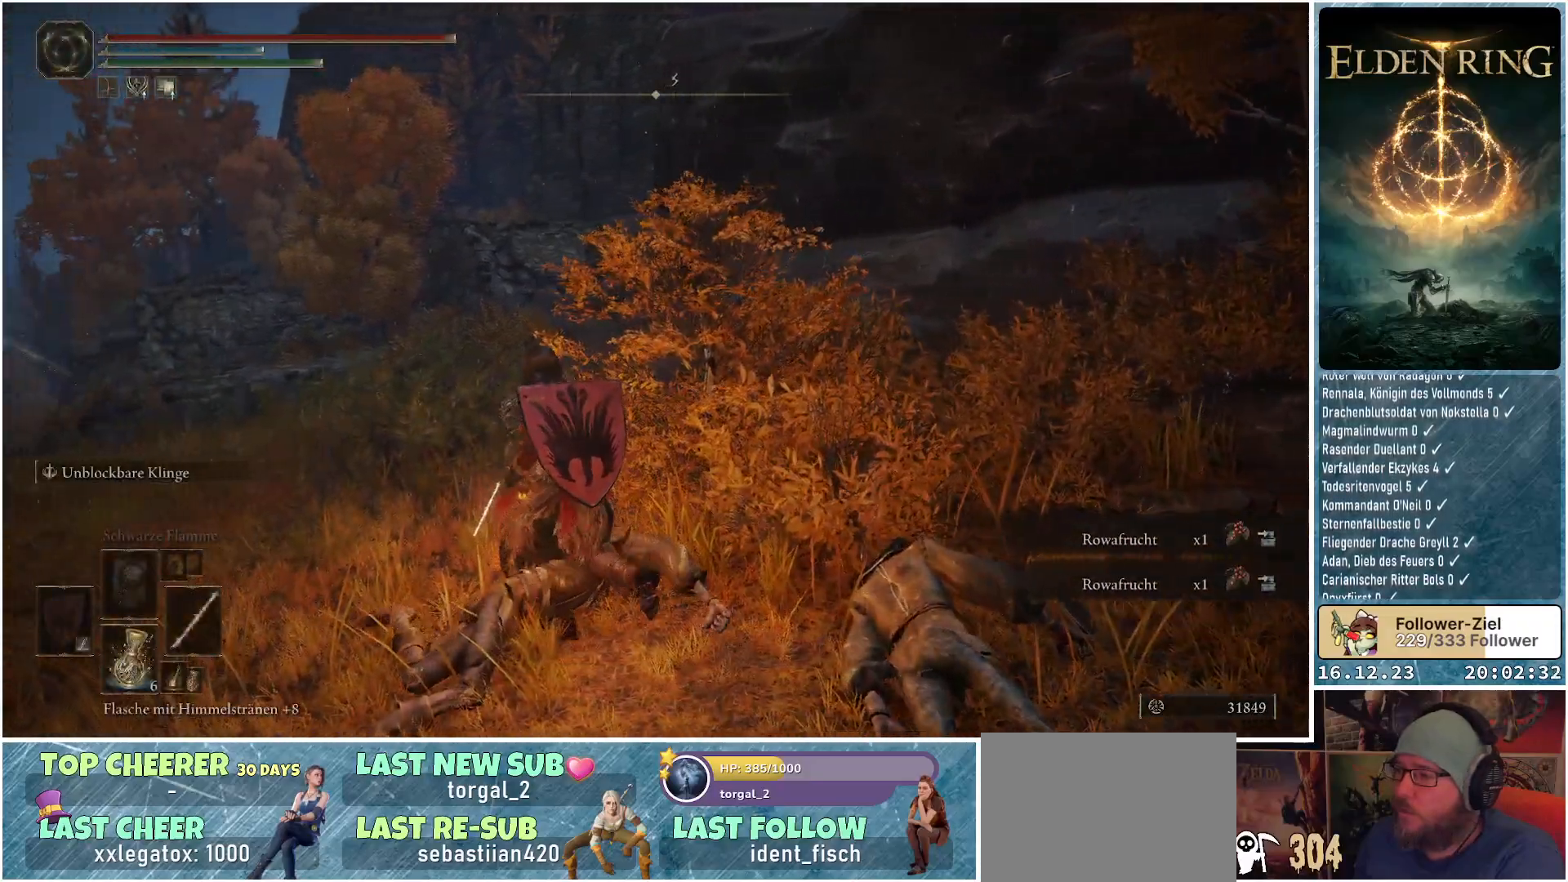
{"buttons": [], "left_stick": "down-right", "right_stick": "right", "events": [[50, "Y", "up"], [183, "left_stick", "right"], [233, "left_stick", "down-right"], [317, "right_stick", "right"]]}
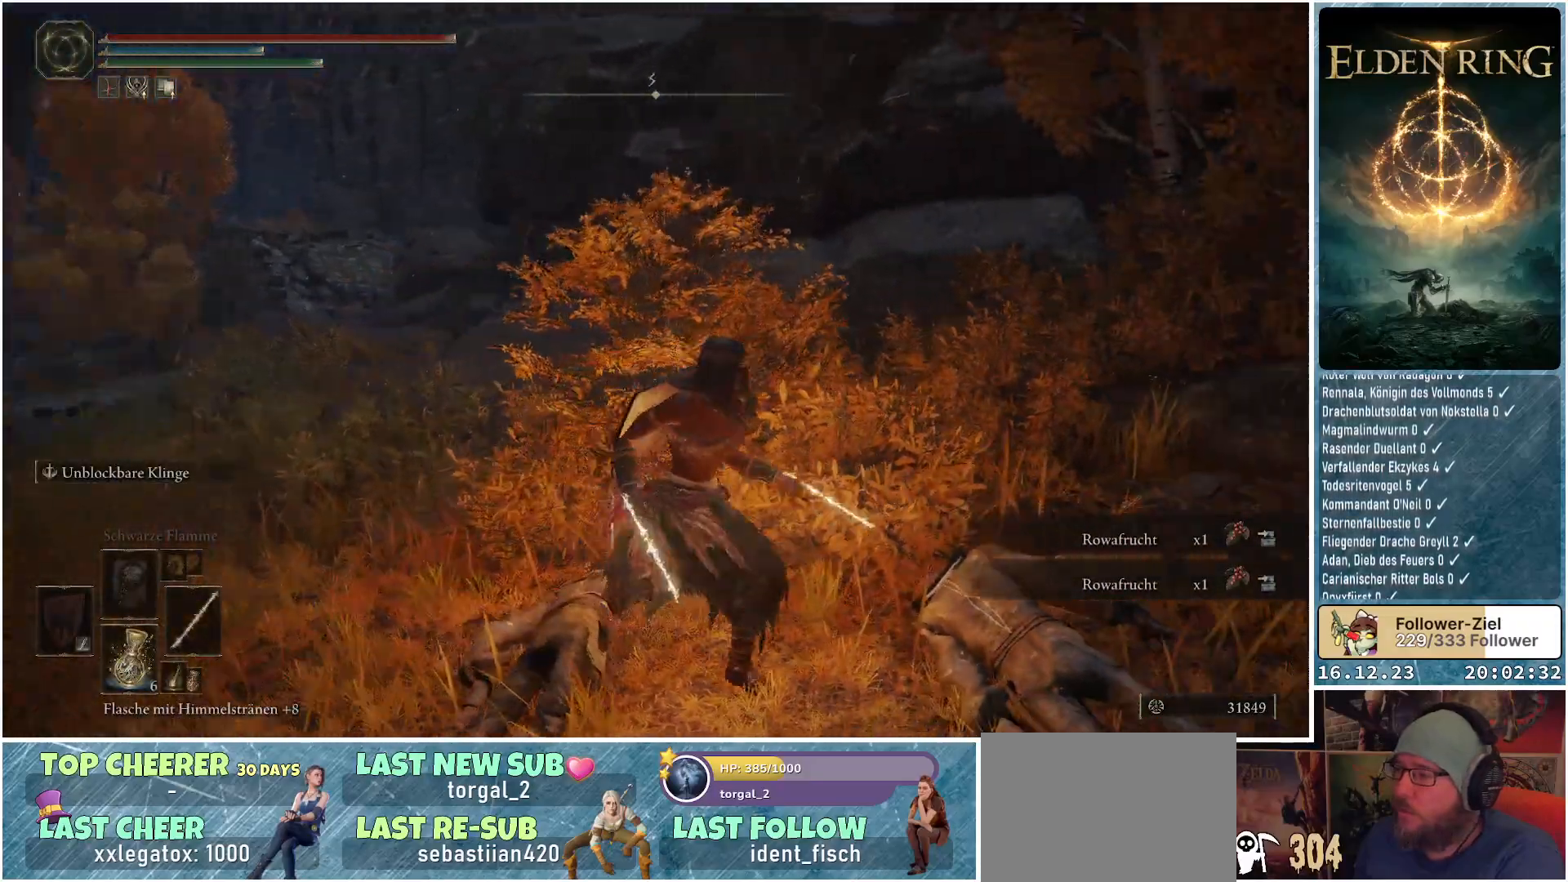
{"buttons": [], "left_stick": "up-right", "right_stick": "center", "events": [[83, "left_stick", "right"], [317, "left_stick", "up-right"], [417, "right_stick", "center"]]}
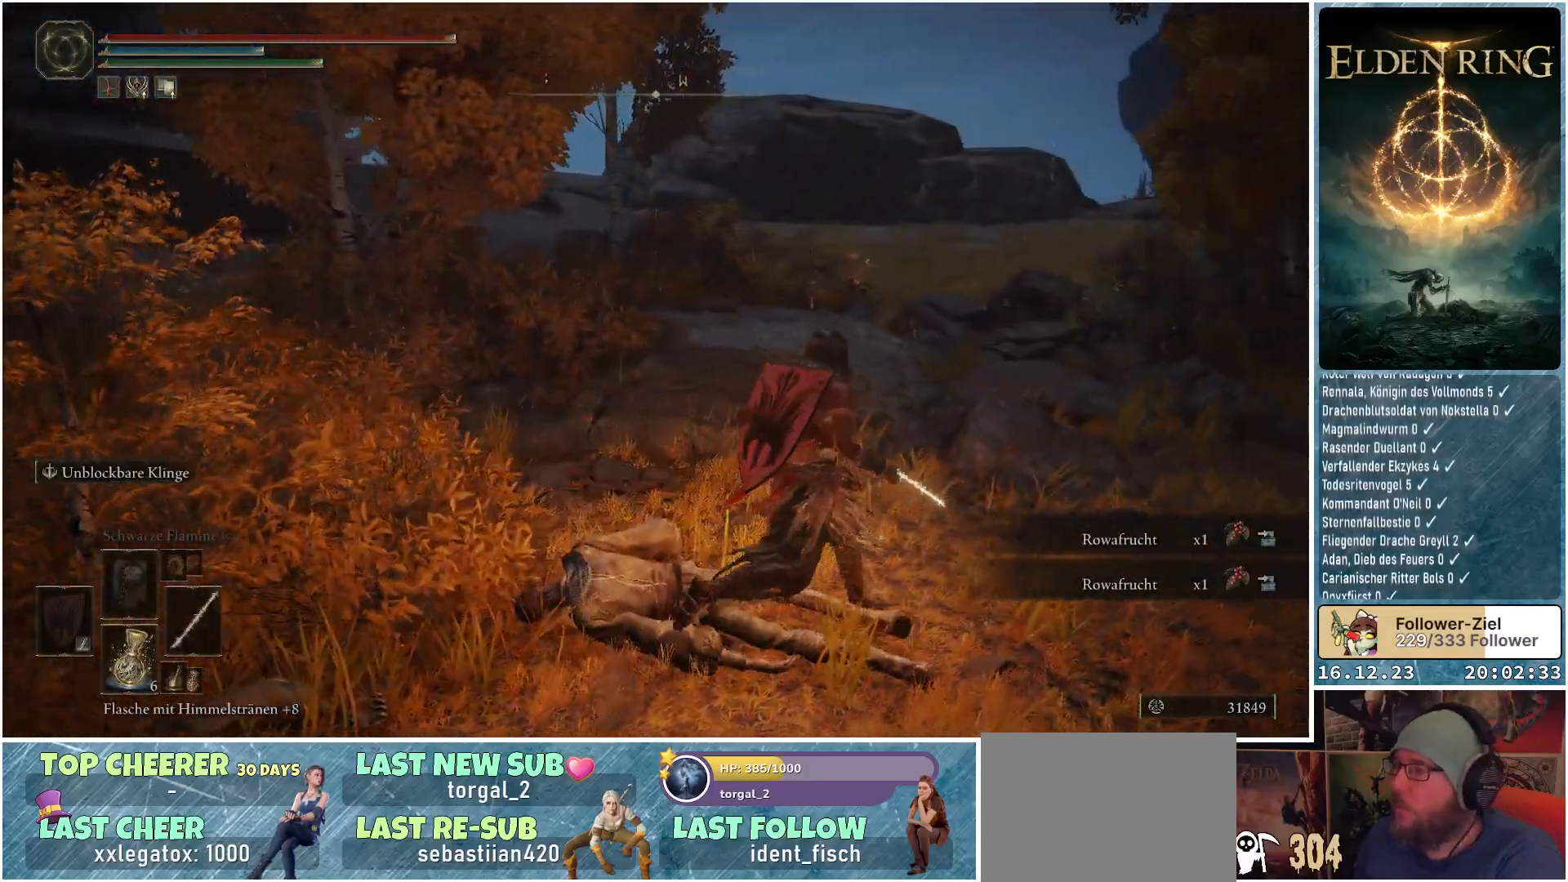
{"buttons": [], "left_stick": "up-right", "right_stick": "down-right", "events": [[450, "right_stick", "down-right"]]}
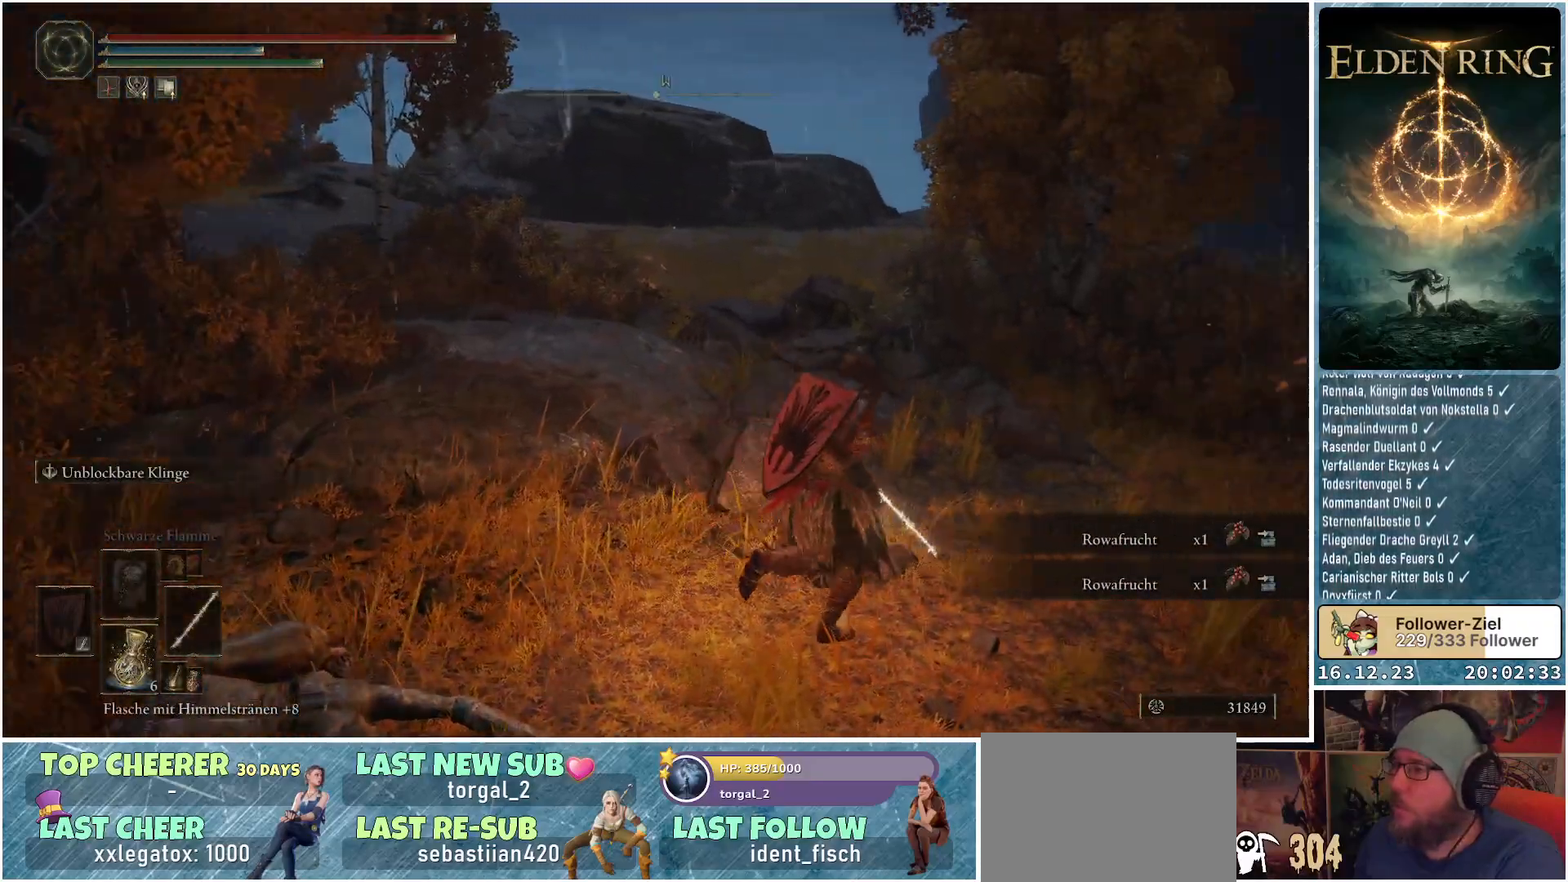
{"buttons": [], "left_stick": "up", "right_stick": "center", "events": [[417, "right_stick", "center"], [500, "left_stick", "up"]]}
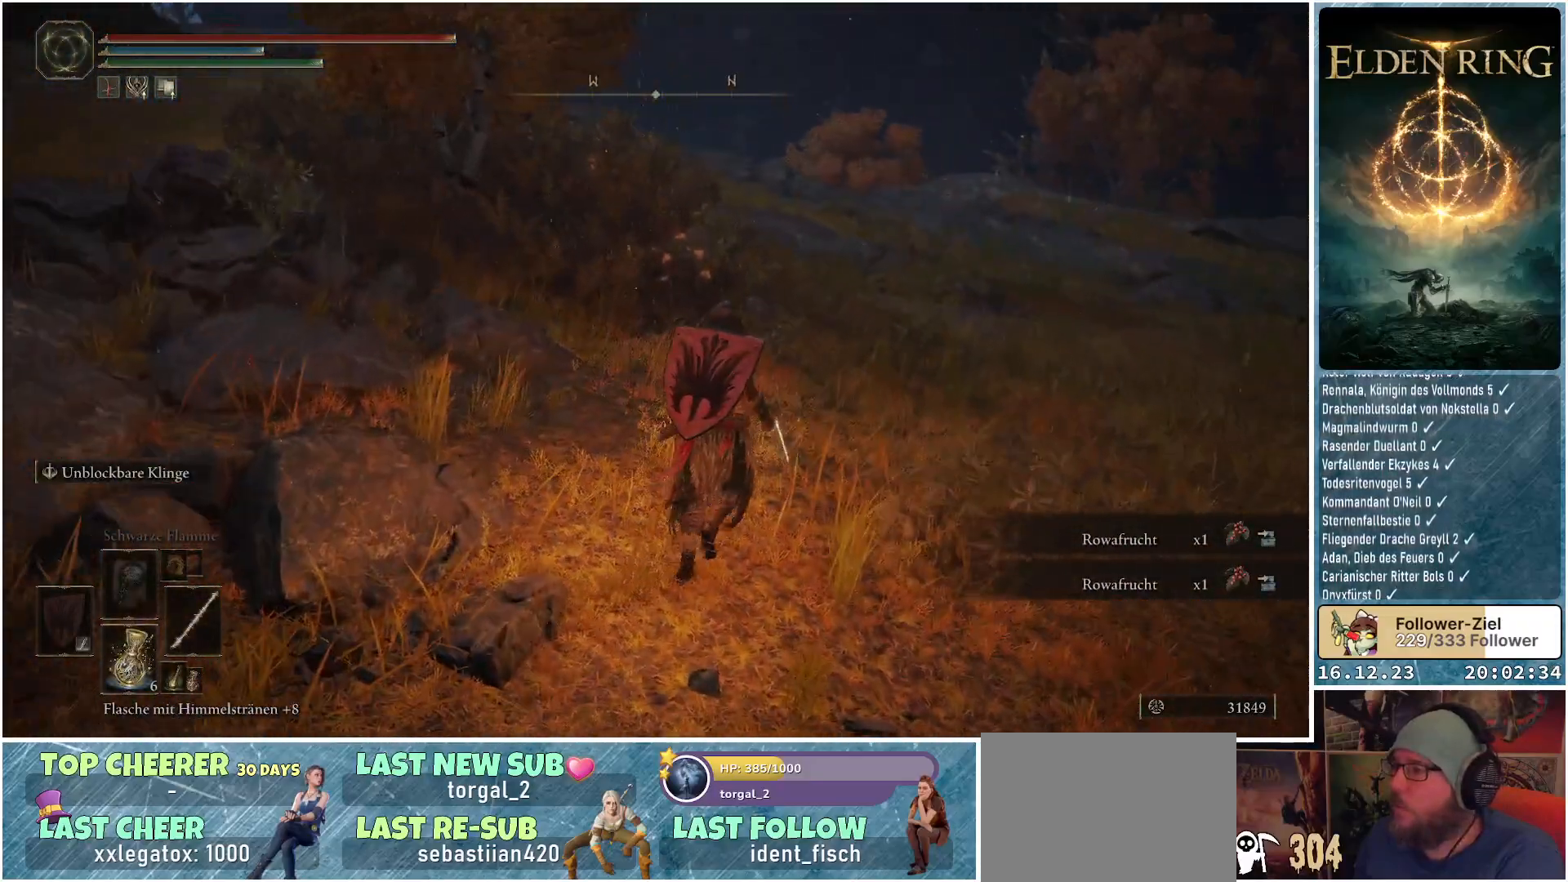
{"buttons": [], "left_stick": "up", "right_stick": "center", "events": []}
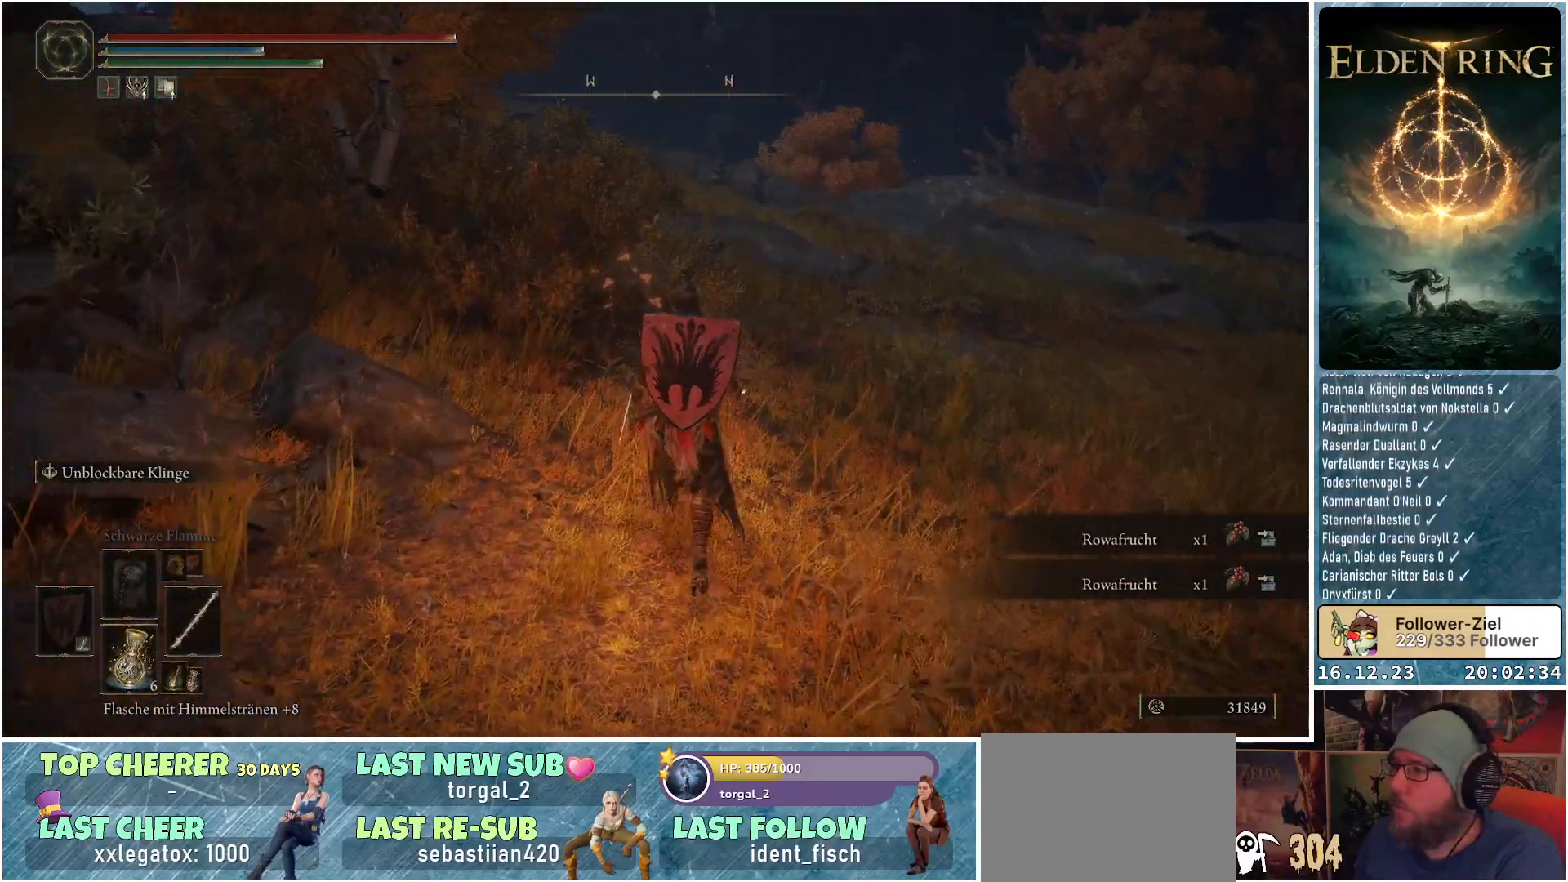
{"buttons": [], "left_stick": "up", "right_stick": "center", "events": []}
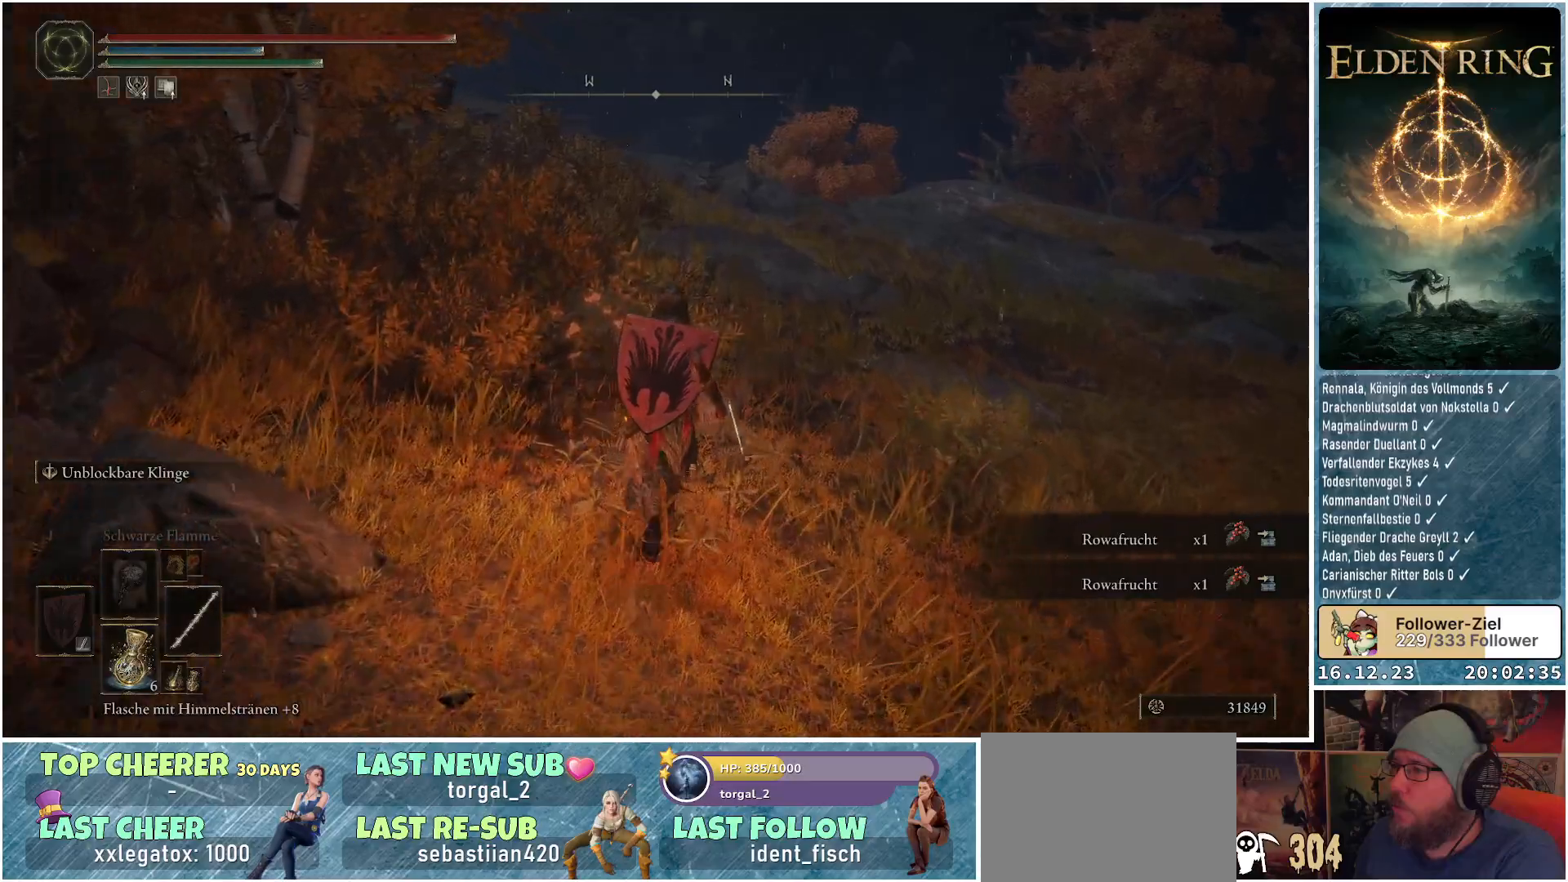
{"buttons": [], "left_stick": "up", "right_stick": "down-right", "events": [[100, "Y", "down"], [200, "Y", "up"], [483, "right_stick", "down-right"]]}
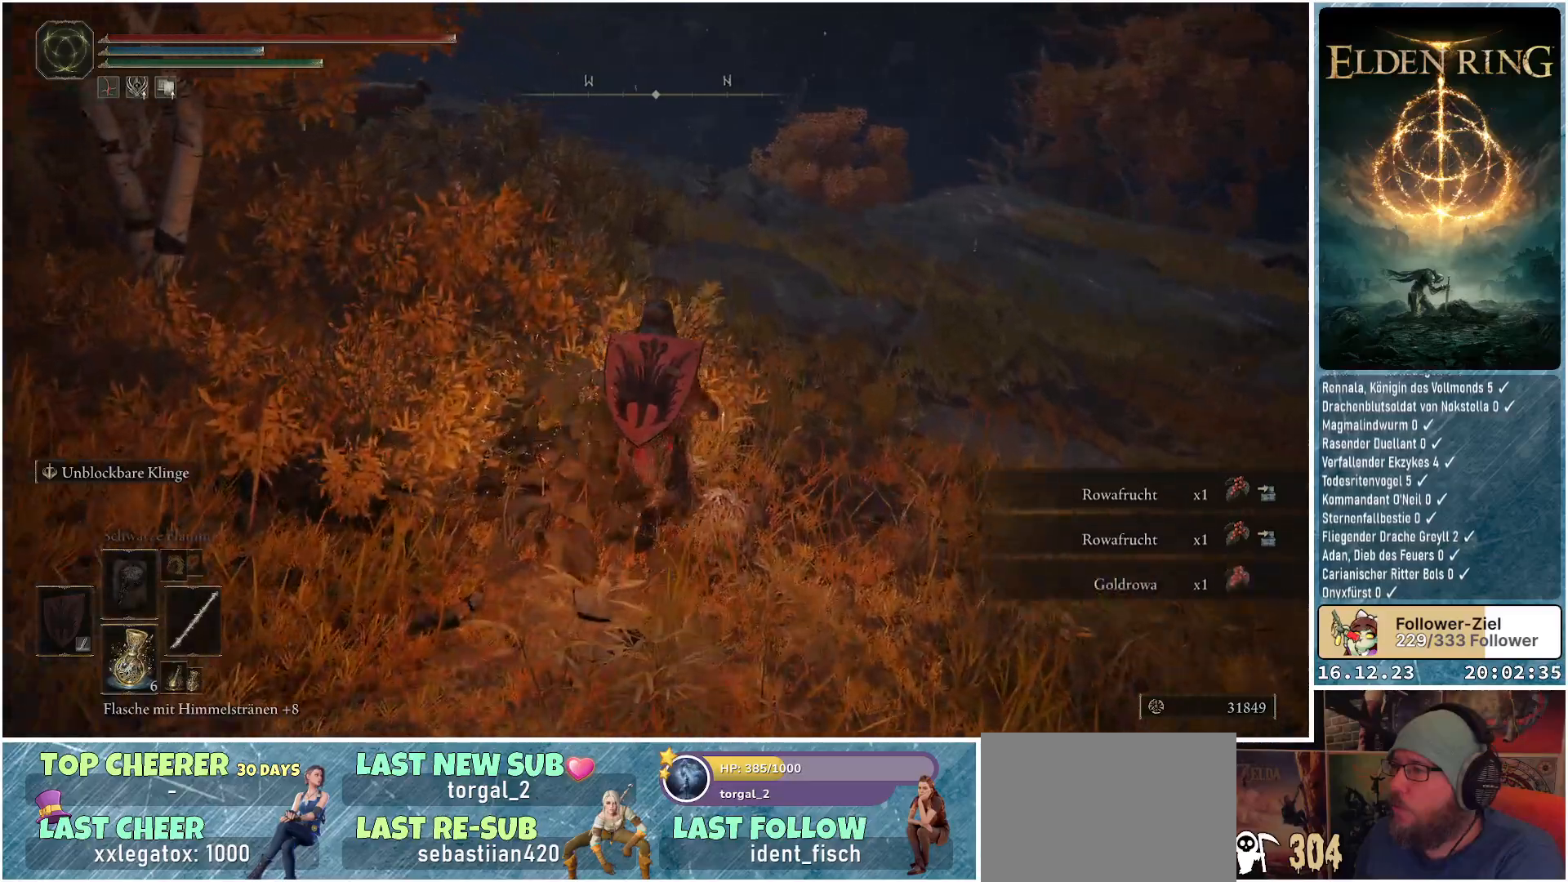
{"buttons": [], "left_stick": "up", "right_stick": "down-right", "events": []}
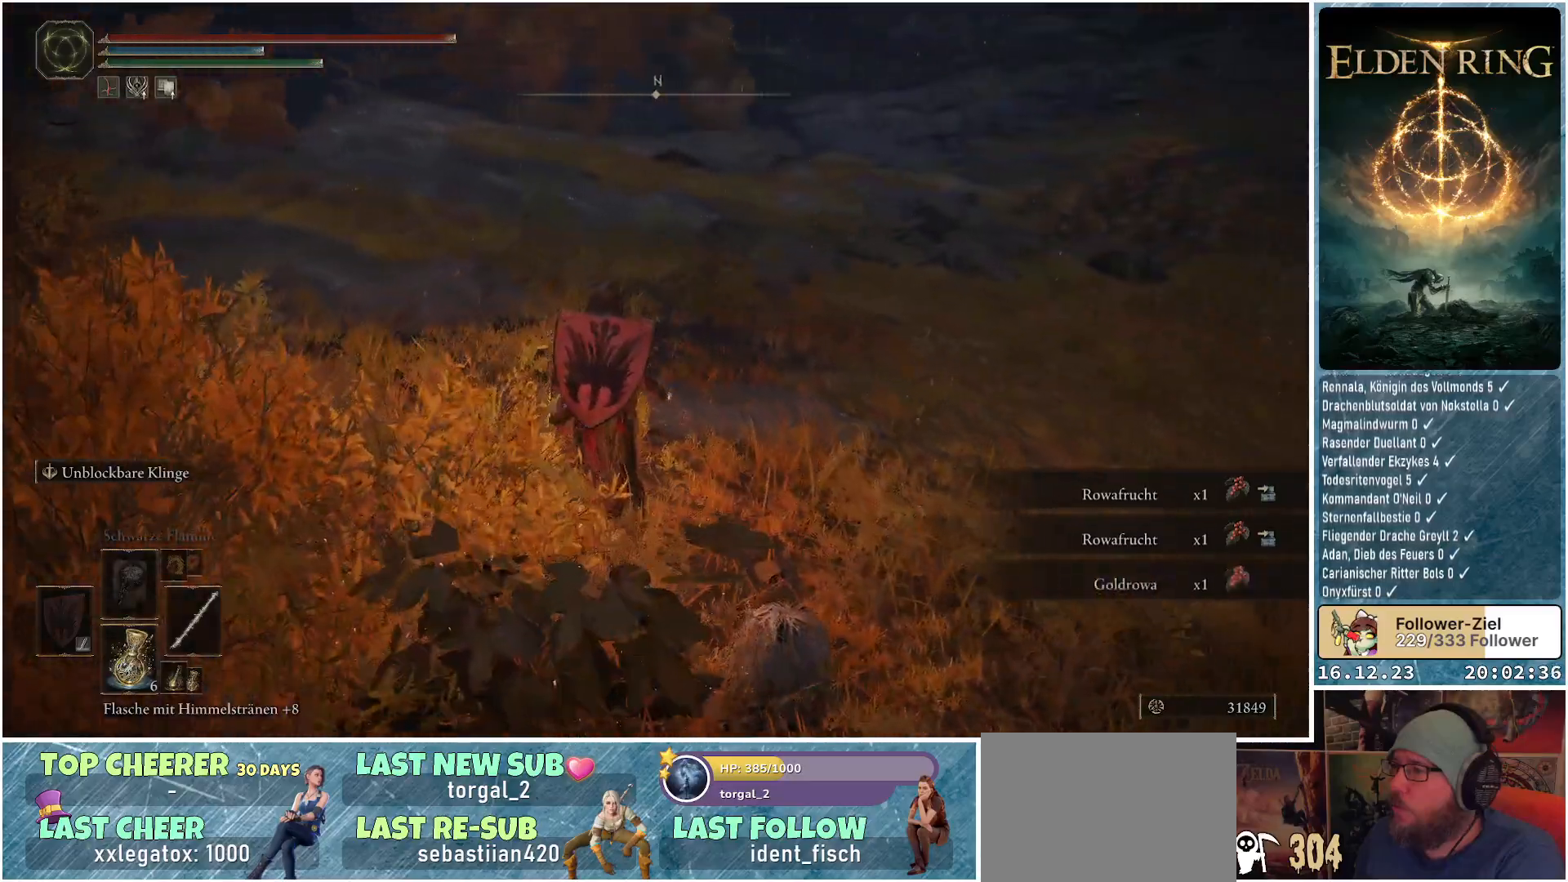
{"buttons": [], "left_stick": "up-left", "right_stick": "left", "events": [[50, "right_stick", "center"], [67, "left_stick", "center"], [350, "left_stick", "up-left"], [433, "right_stick", "left"]]}
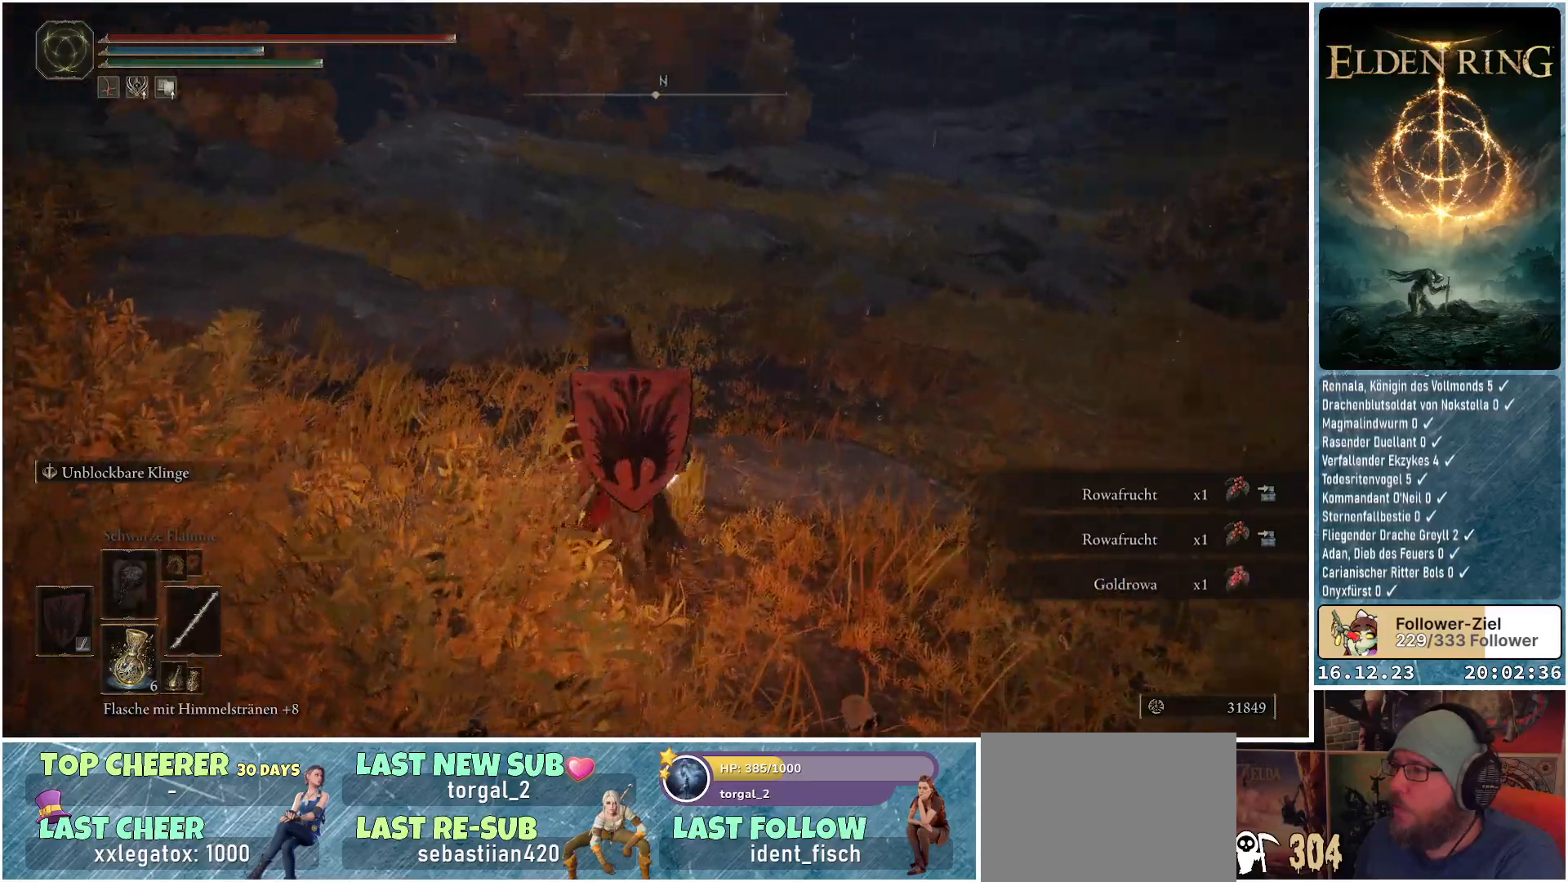
{"buttons": [], "left_stick": "up", "right_stick": "left", "events": [[350, "left_stick", "up"]]}
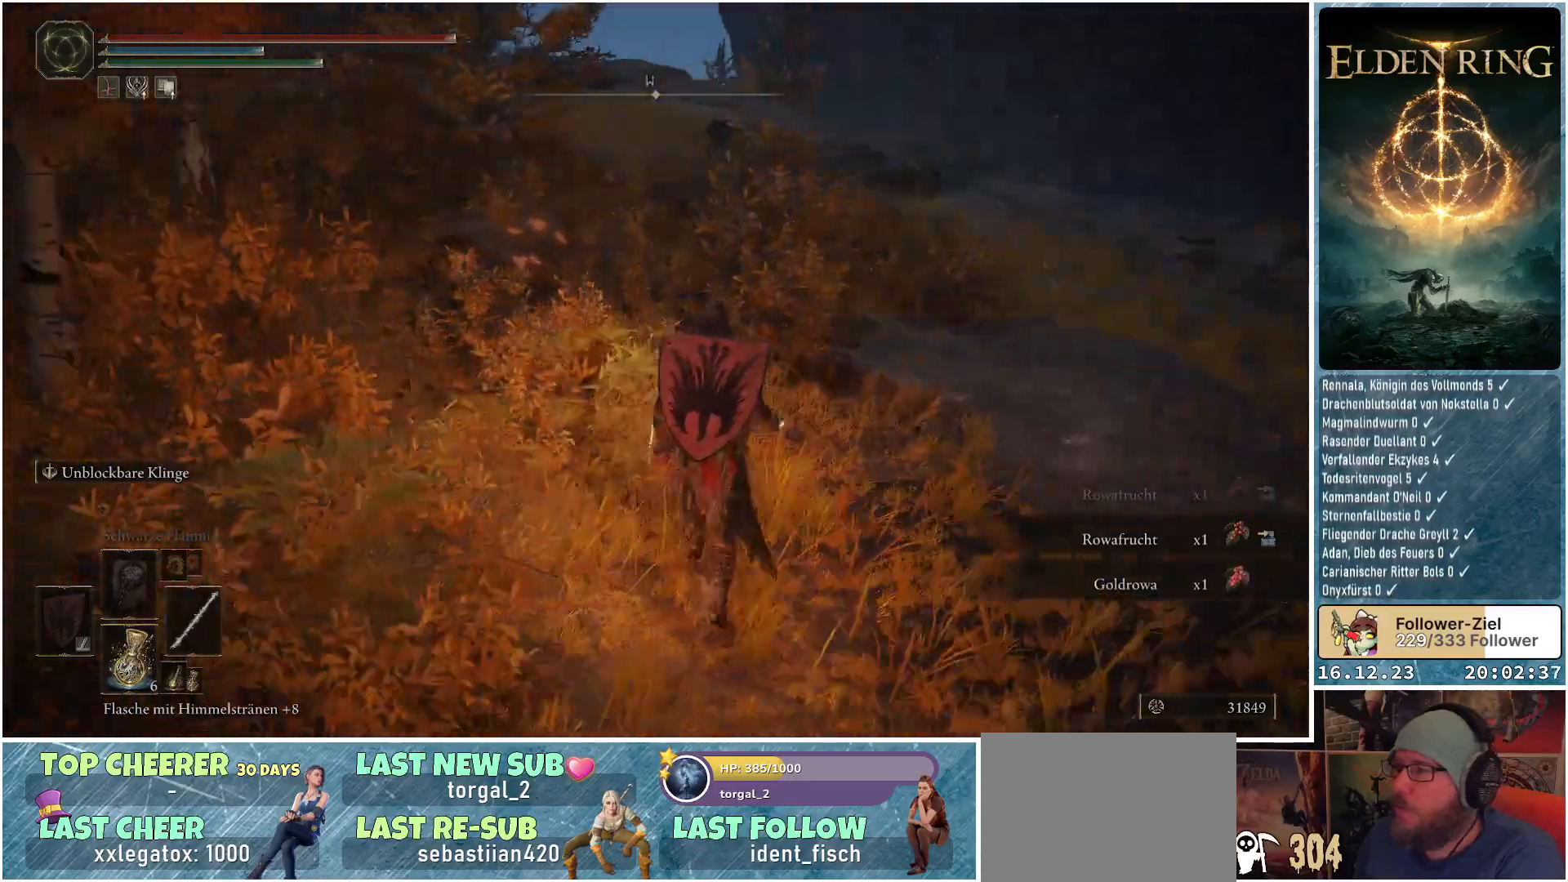
{"buttons": [], "left_stick": "up", "right_stick": "center", "events": [[17, "right_stick", "down-left"], [200, "right_stick", "center"]]}
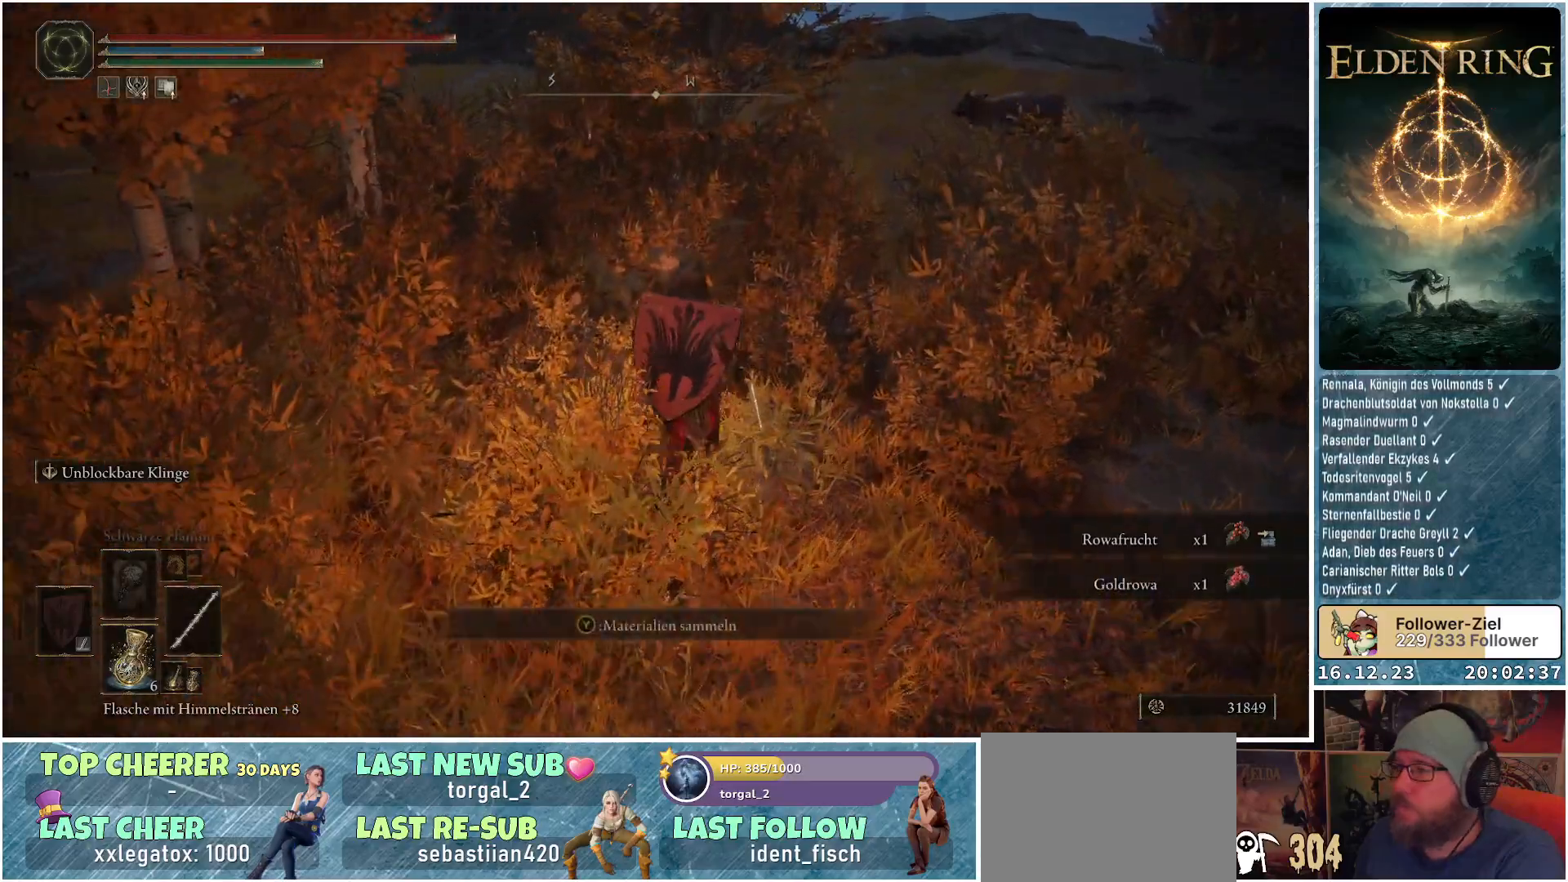
{"buttons": [], "left_stick": "up-right", "right_stick": "center", "events": [[183, "Y", "down"], [267, "Y", "up"], [383, "left_stick", "up-right"]]}
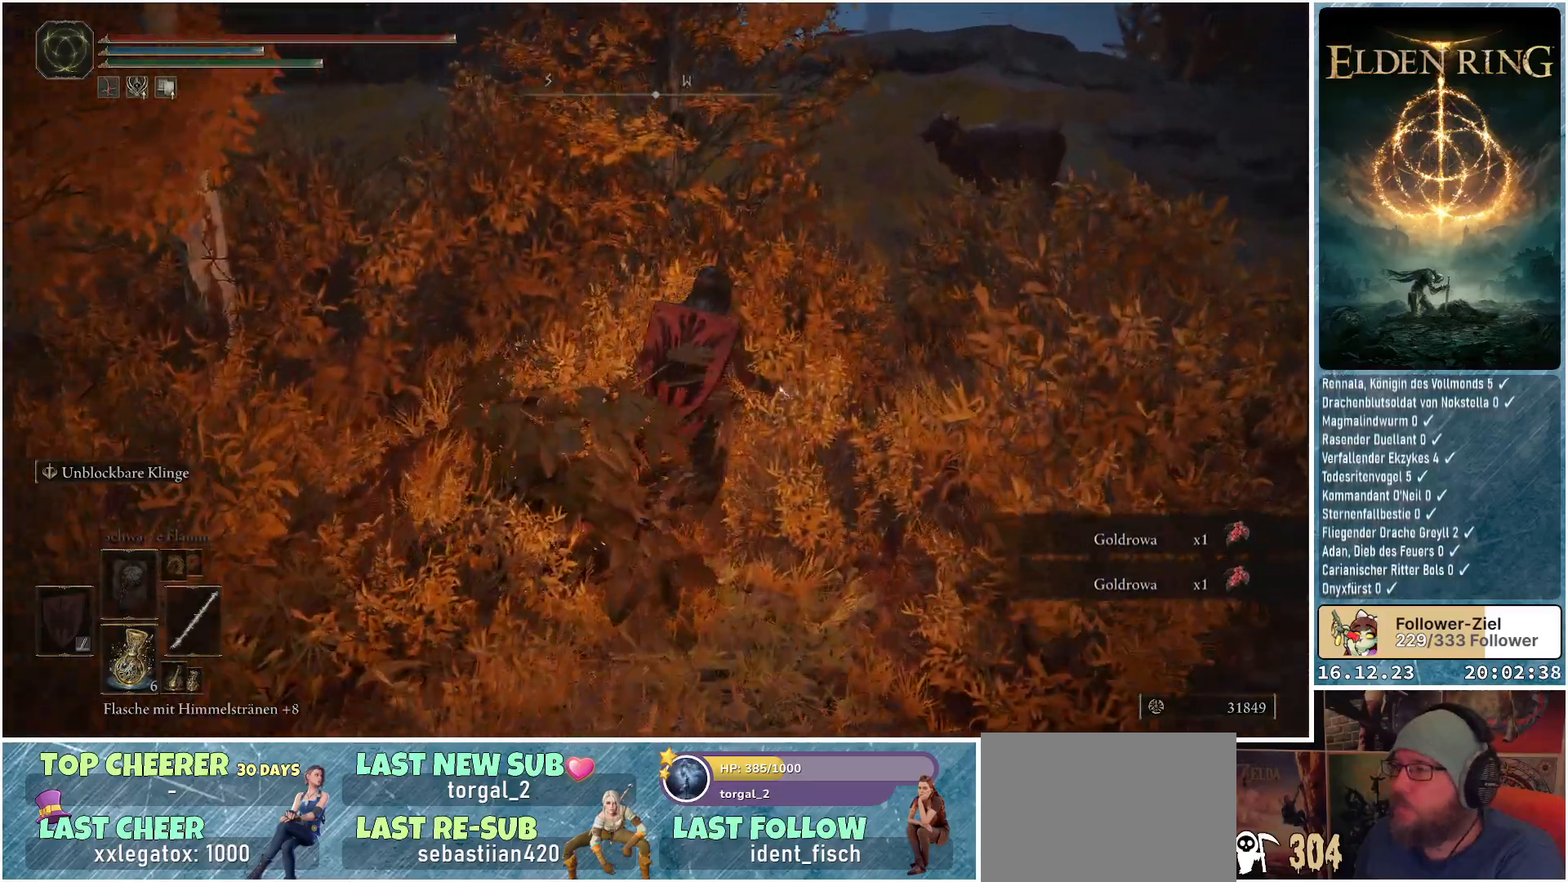
{"buttons": [], "left_stick": "up-right", "right_stick": "center", "events": []}
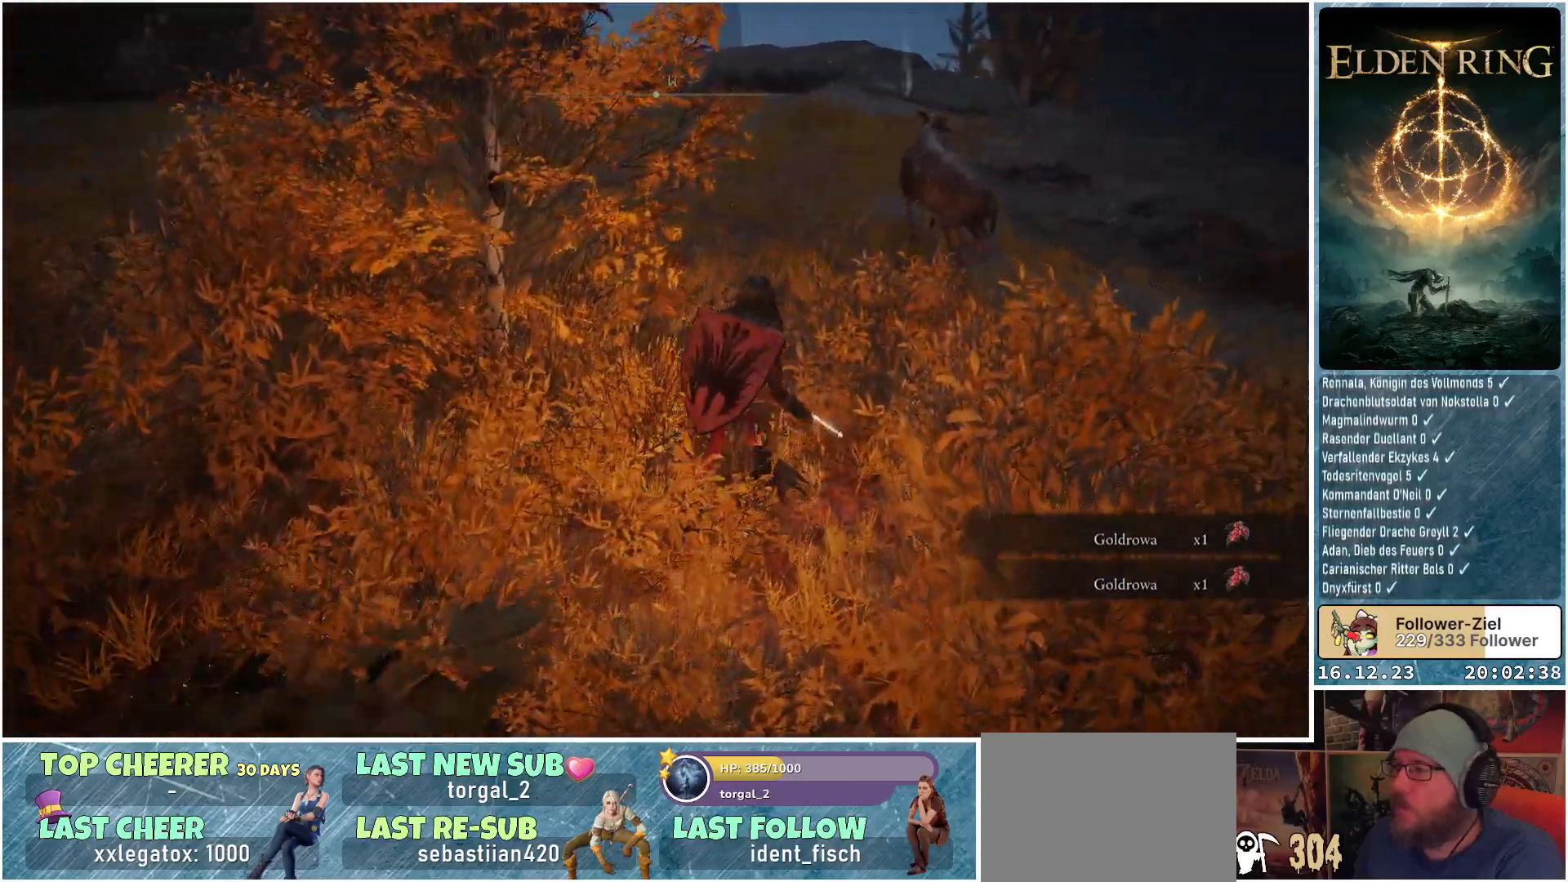
{"buttons": [], "left_stick": "up-right", "right_stick": "left", "events": [[417, "right_stick", "left"]]}
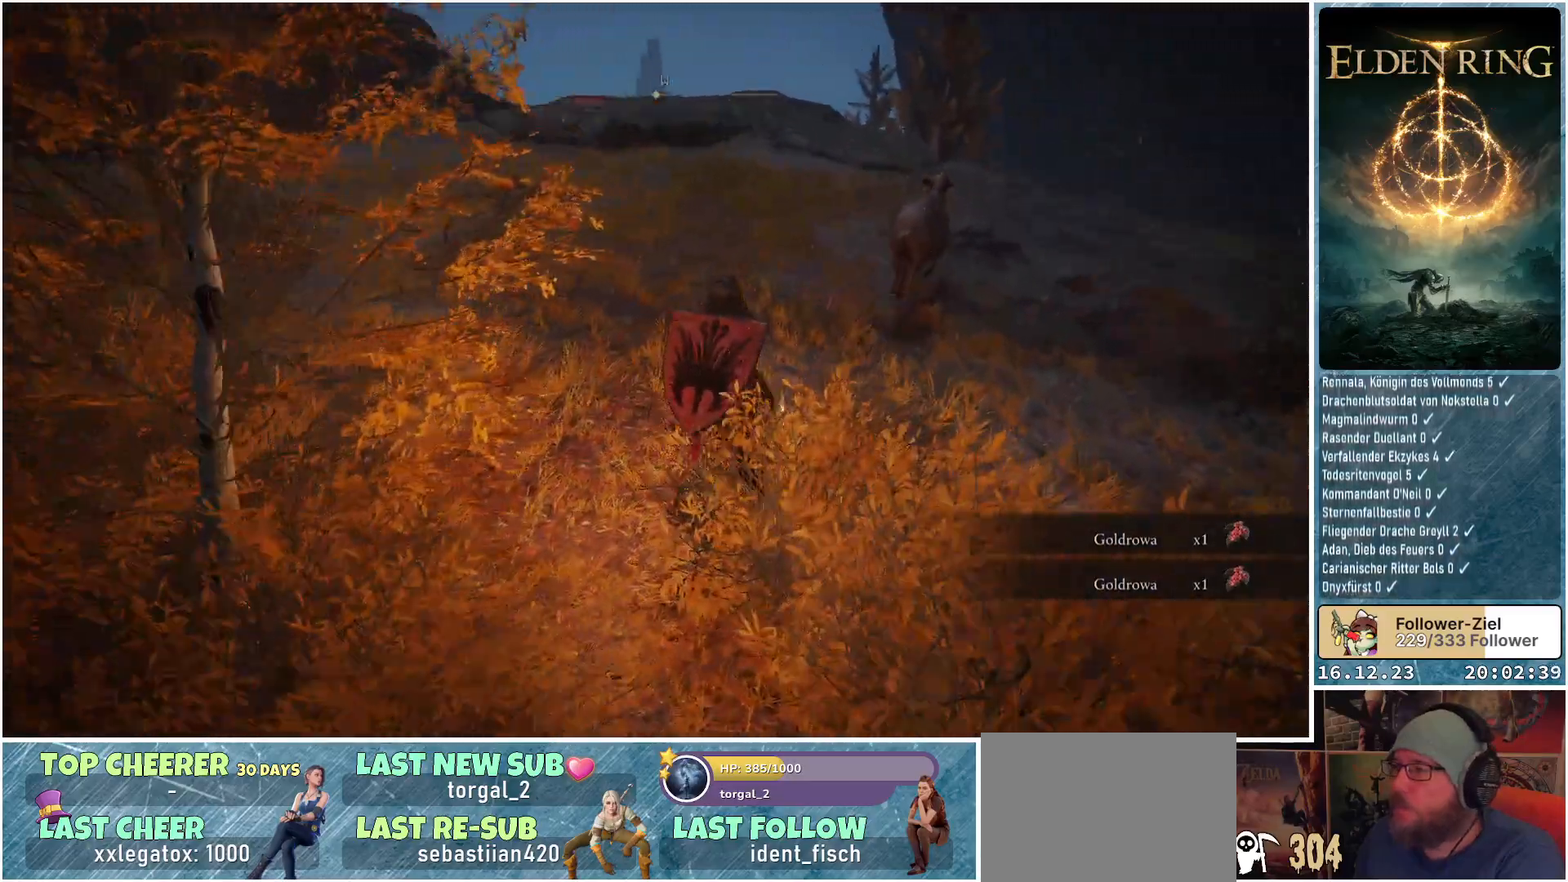
{"buttons": [], "left_stick": "up-right", "right_stick": "left", "events": []}
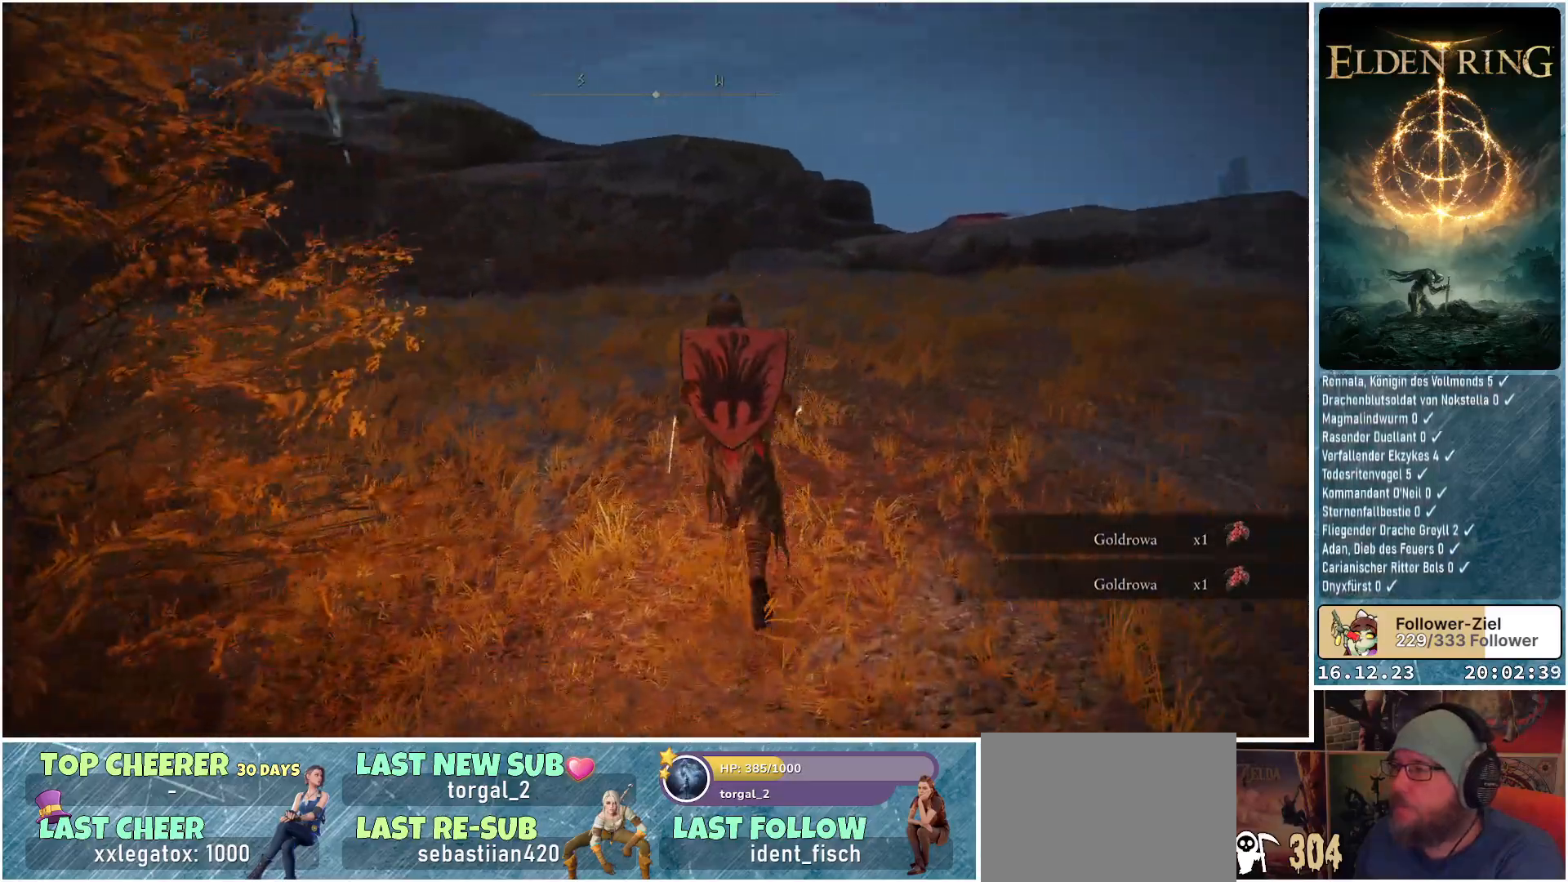
{"buttons": [], "left_stick": "up-right", "right_stick": "down-left", "events": [[83, "right_stick", "down-left"]]}
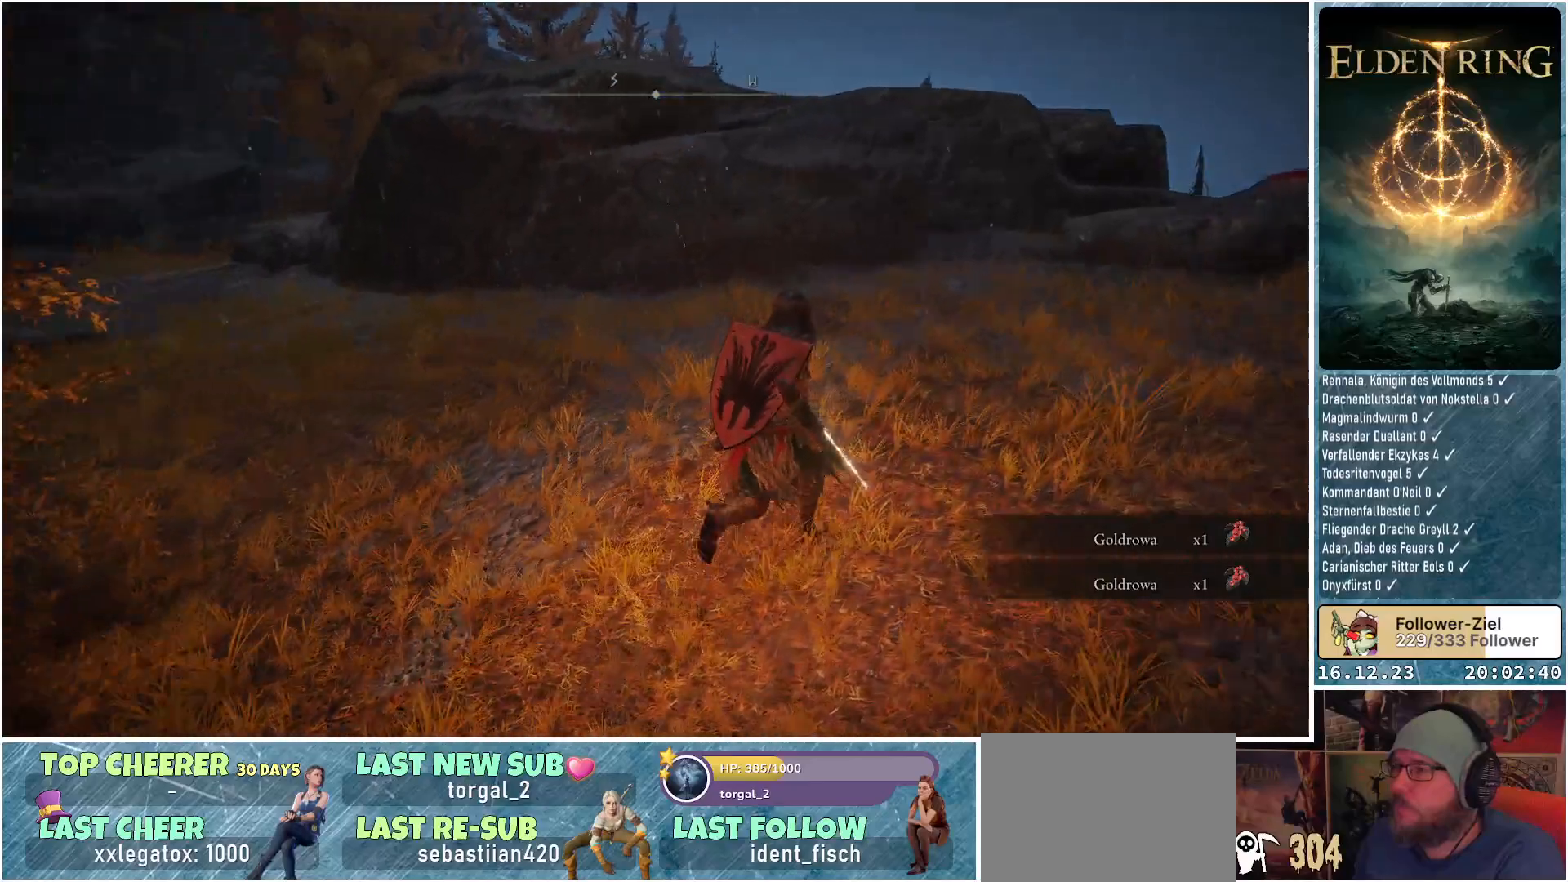
{"buttons": [], "left_stick": "up-right", "right_stick": "down-left", "events": []}
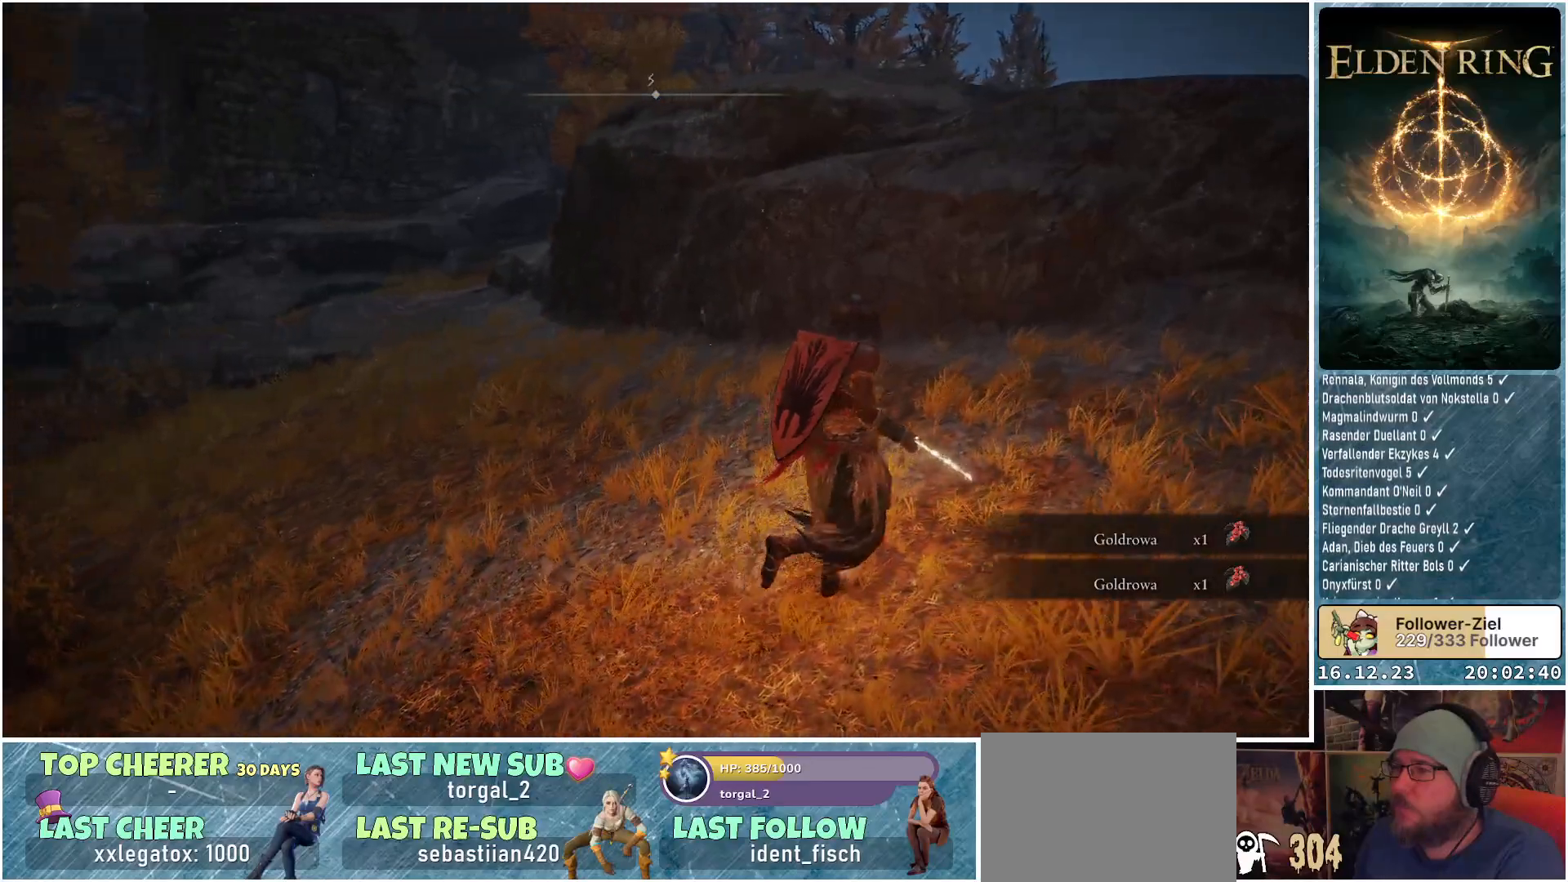
{"buttons": [], "left_stick": "up-right", "right_stick": "center", "events": [[250, "right_stick", "center"]]}
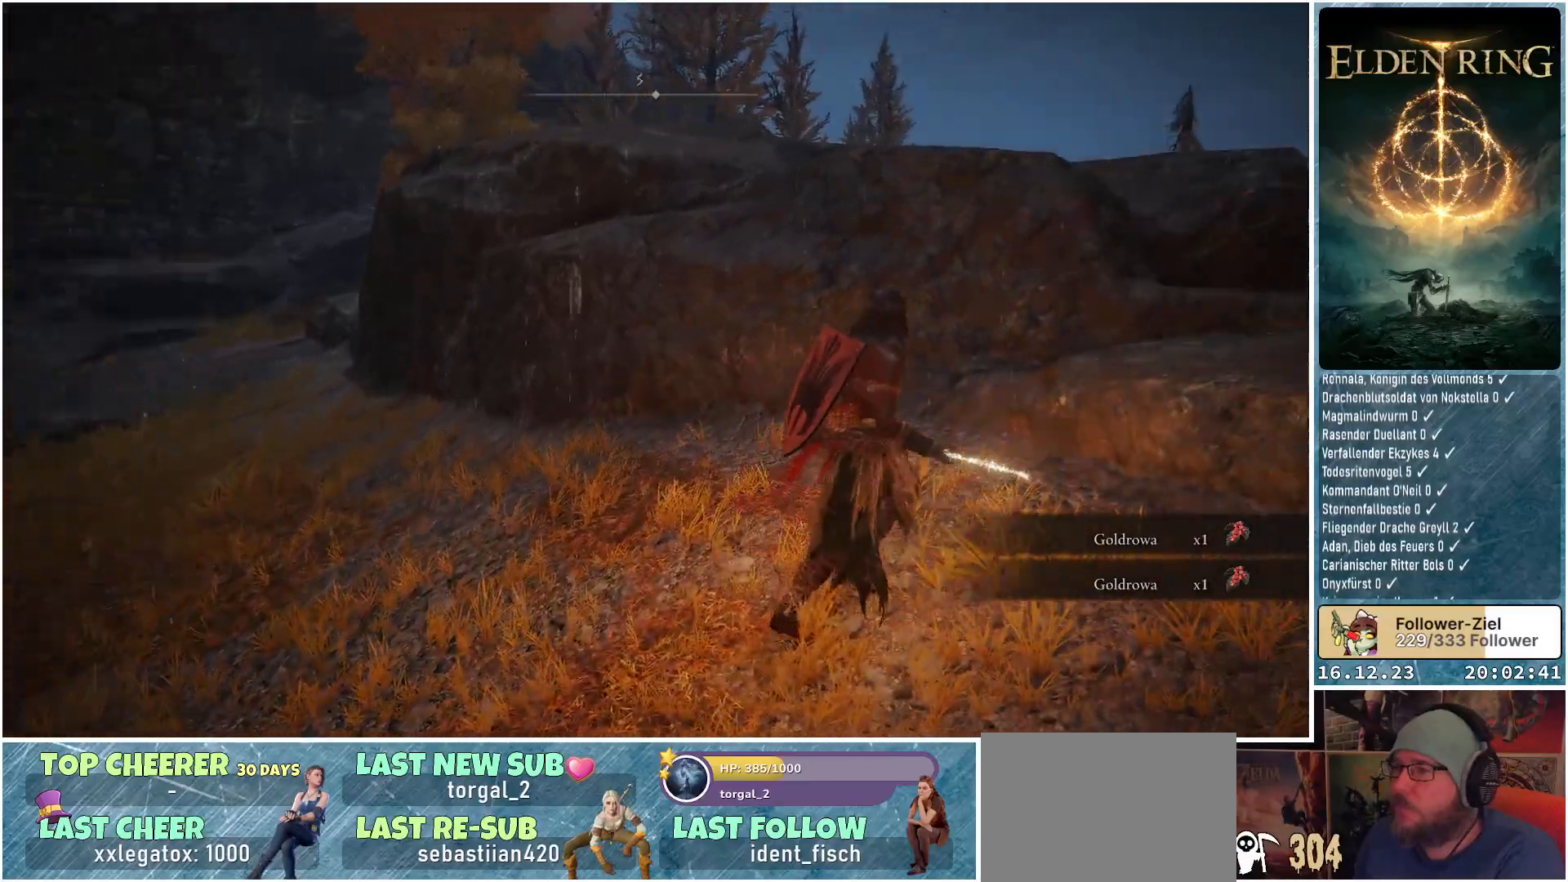
{"buttons": [], "left_stick": "up-right", "right_stick": "center", "events": [[17, "right_stick", "down-right"], [217, "right_stick", "center"]]}